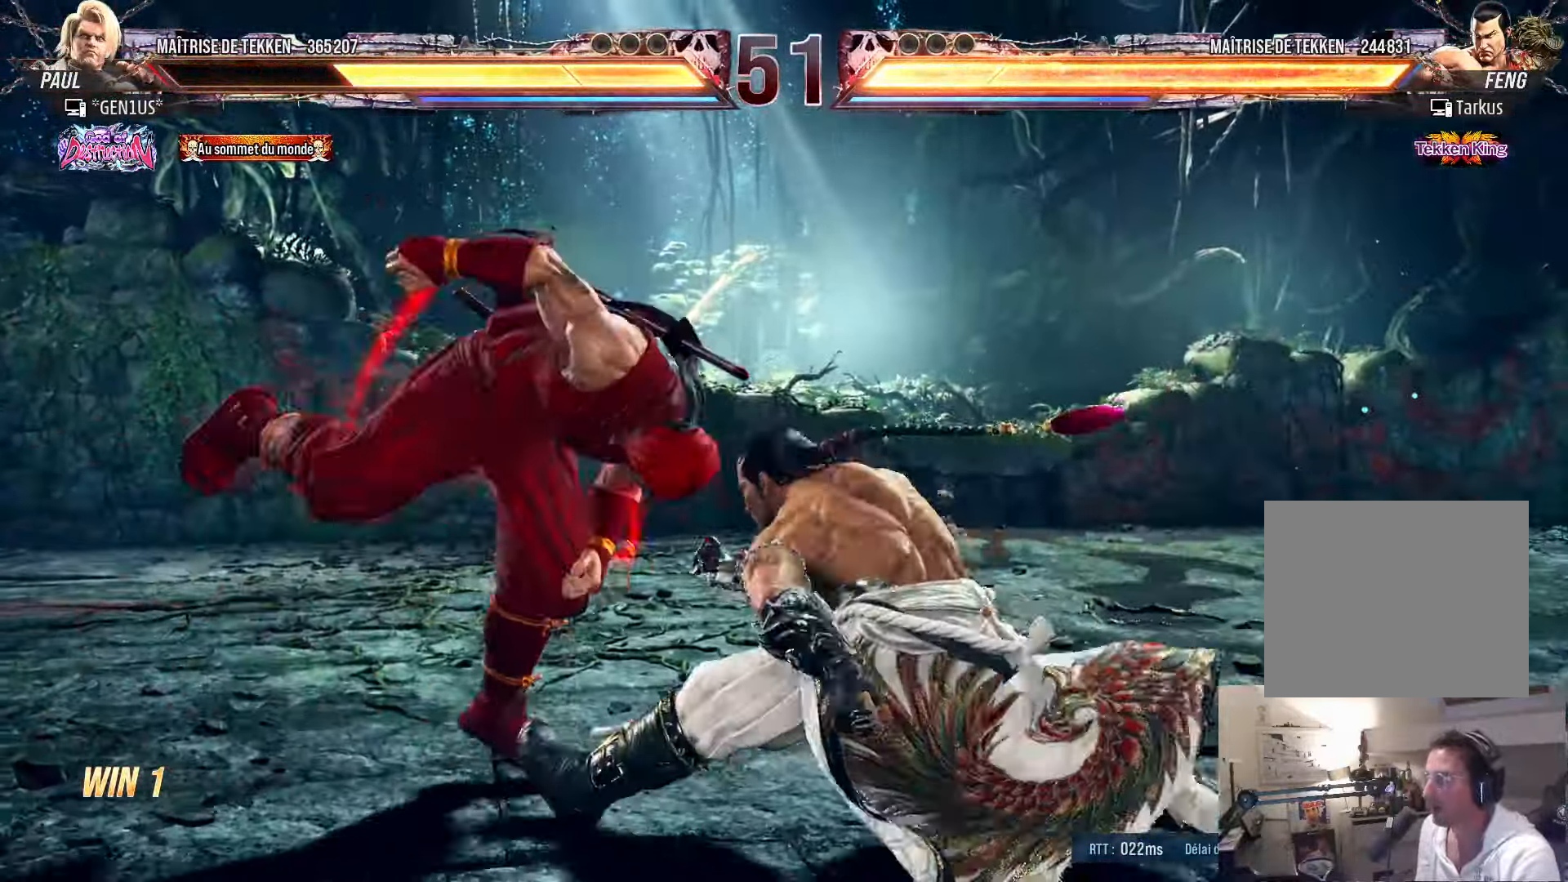
Gameplay with a controller (PlayStation layout); each line is a JSON object with the inputs held at the frame after it. "events" lists button and stick changes between this image and that frame as [ms after this image, input, new state], when the widget could be followed in between.
{"buttons": [], "left_stick": "center", "right_stick": "center", "events": [[300, "CIRCLE", "up"]]}
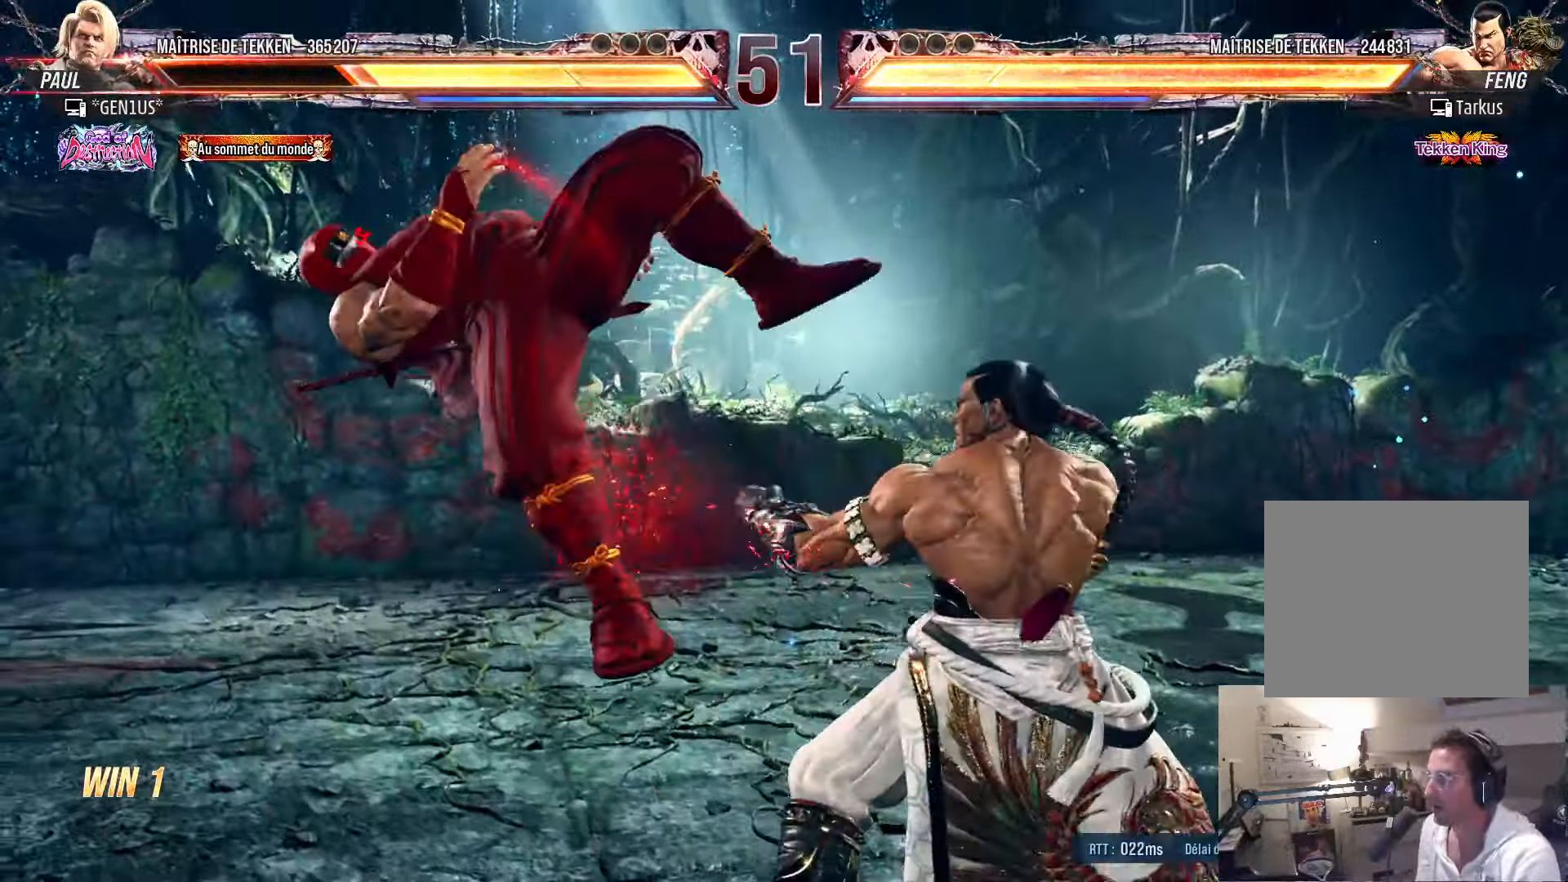
{"buttons": [], "left_stick": "center", "right_stick": "center", "events": [[83, "SQUARE", "down"], [167, "SQUARE", "up"], [217, "SQUARE", "down"], [300, "SQUARE", "up"], [383, "SQUARE", "down"], [450, "SQUARE", "up"]]}
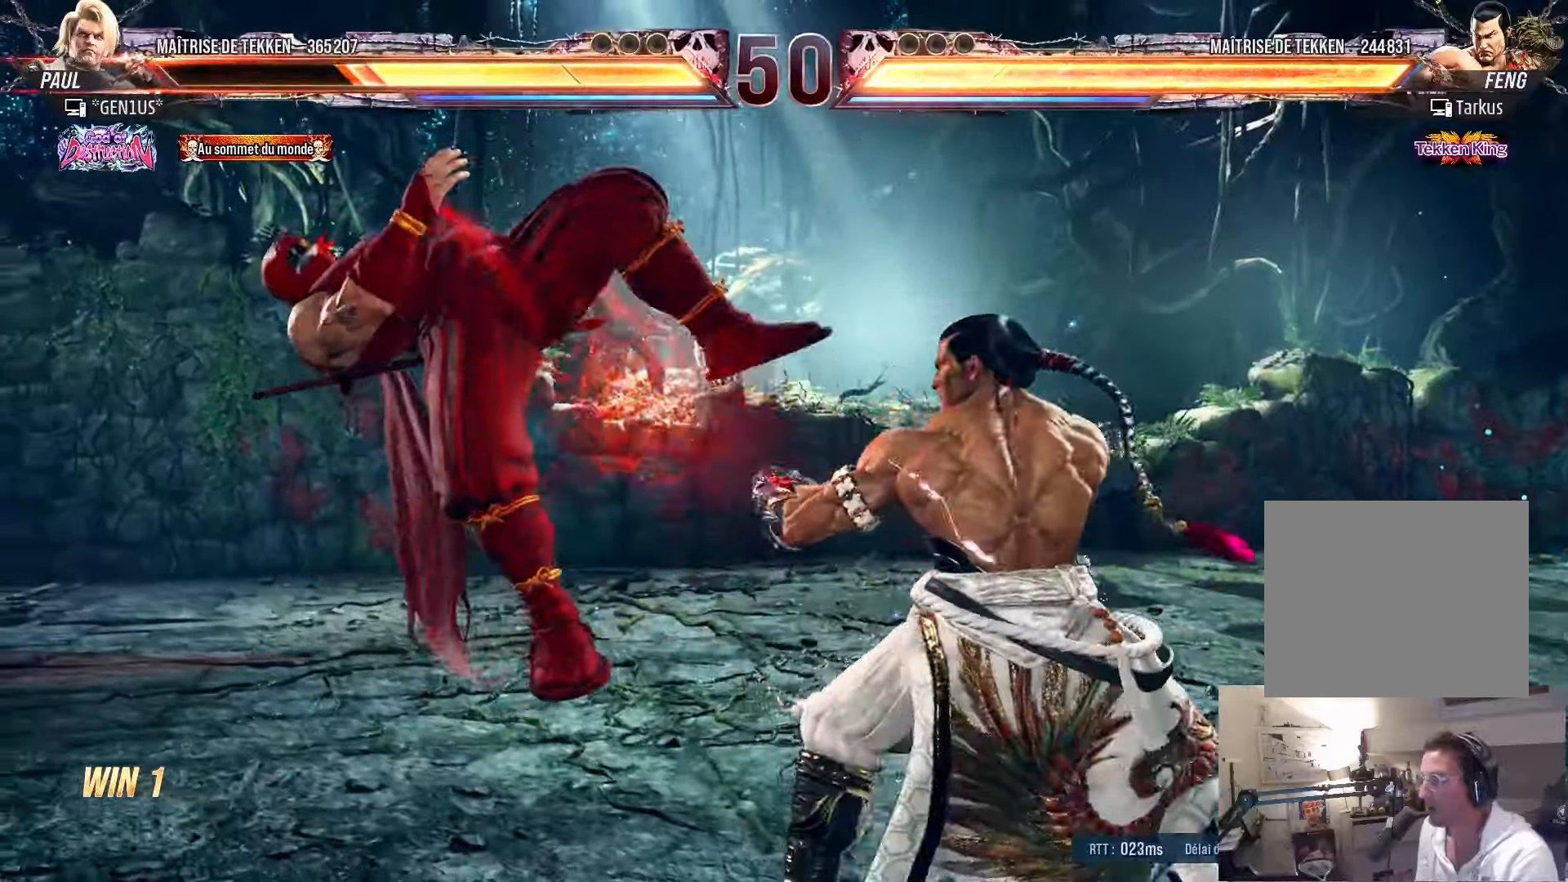
{"buttons": ["SQUARE"], "left_stick": "center", "right_stick": "center", "events": [[33, "SQUARE", "down"], [100, "SQUARE", "up"], [167, "SQUARE", "down"], [250, "SQUARE", "up"], [317, "SQUARE", "down"], [400, "SQUARE", "up"], [483, "SQUARE", "down"]]}
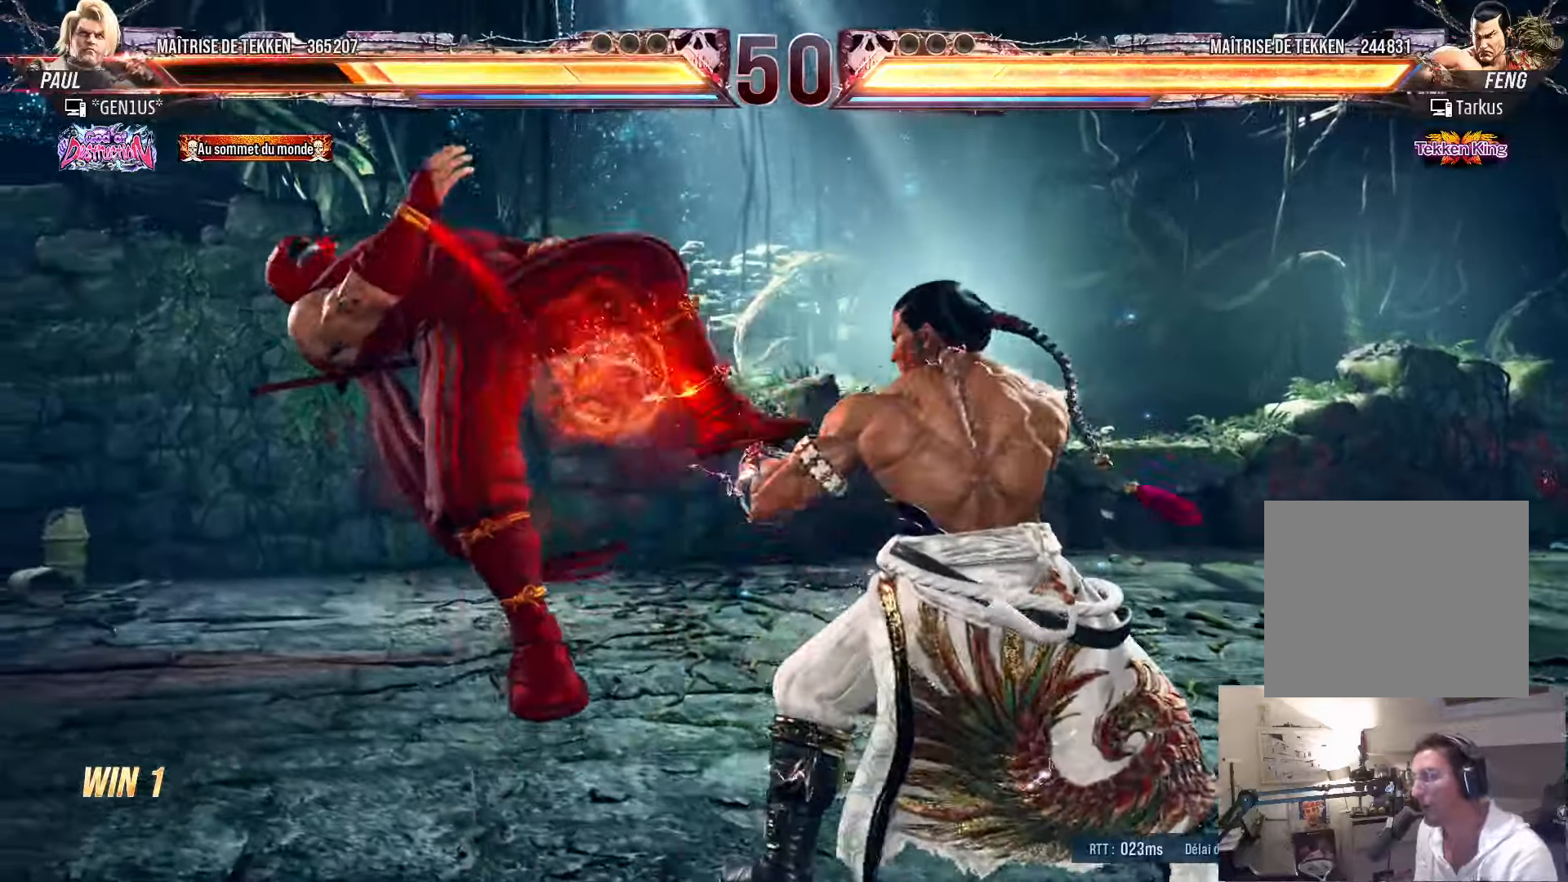
{"buttons": ["SQUARE"], "left_stick": "center", "right_stick": "center", "events": [[200, "SQUARE", "up"], [267, "SQUARE", "down"], [350, "SQUARE", "up"], [400, "SQUARE", "down"]]}
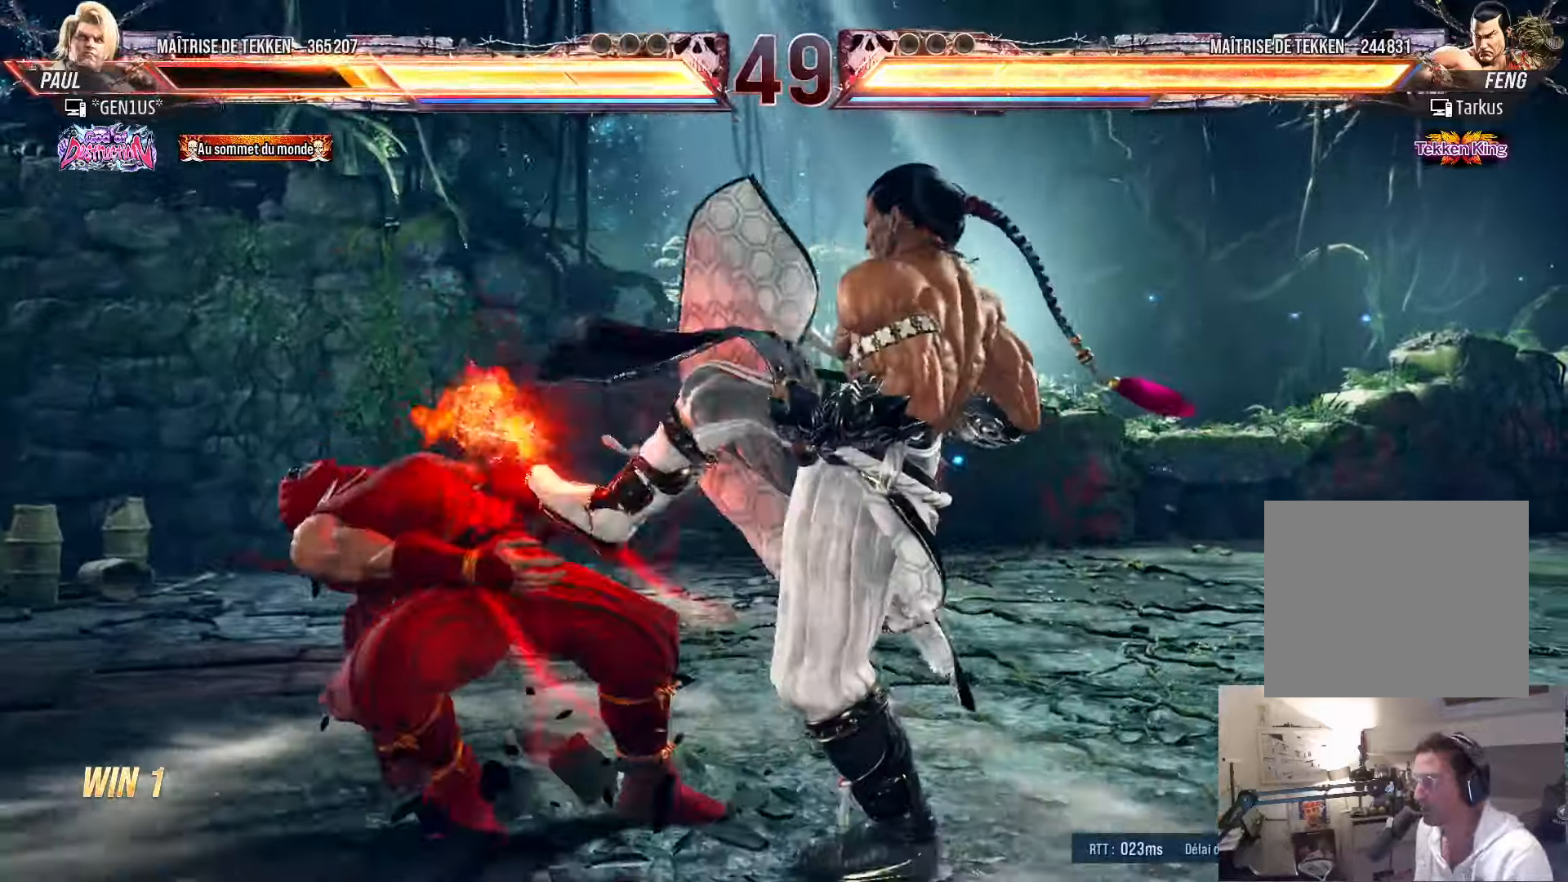
{"buttons": [], "left_stick": "center", "right_stick": "center", "events": [[17, "SQUARE", "up"], [67, "SQUARE", "down"], [167, "SQUARE", "up"], [233, "SQUARE", "down"], [300, "SQUARE", "up"], [383, "SQUARE", "down"], [450, "SQUARE", "up"]]}
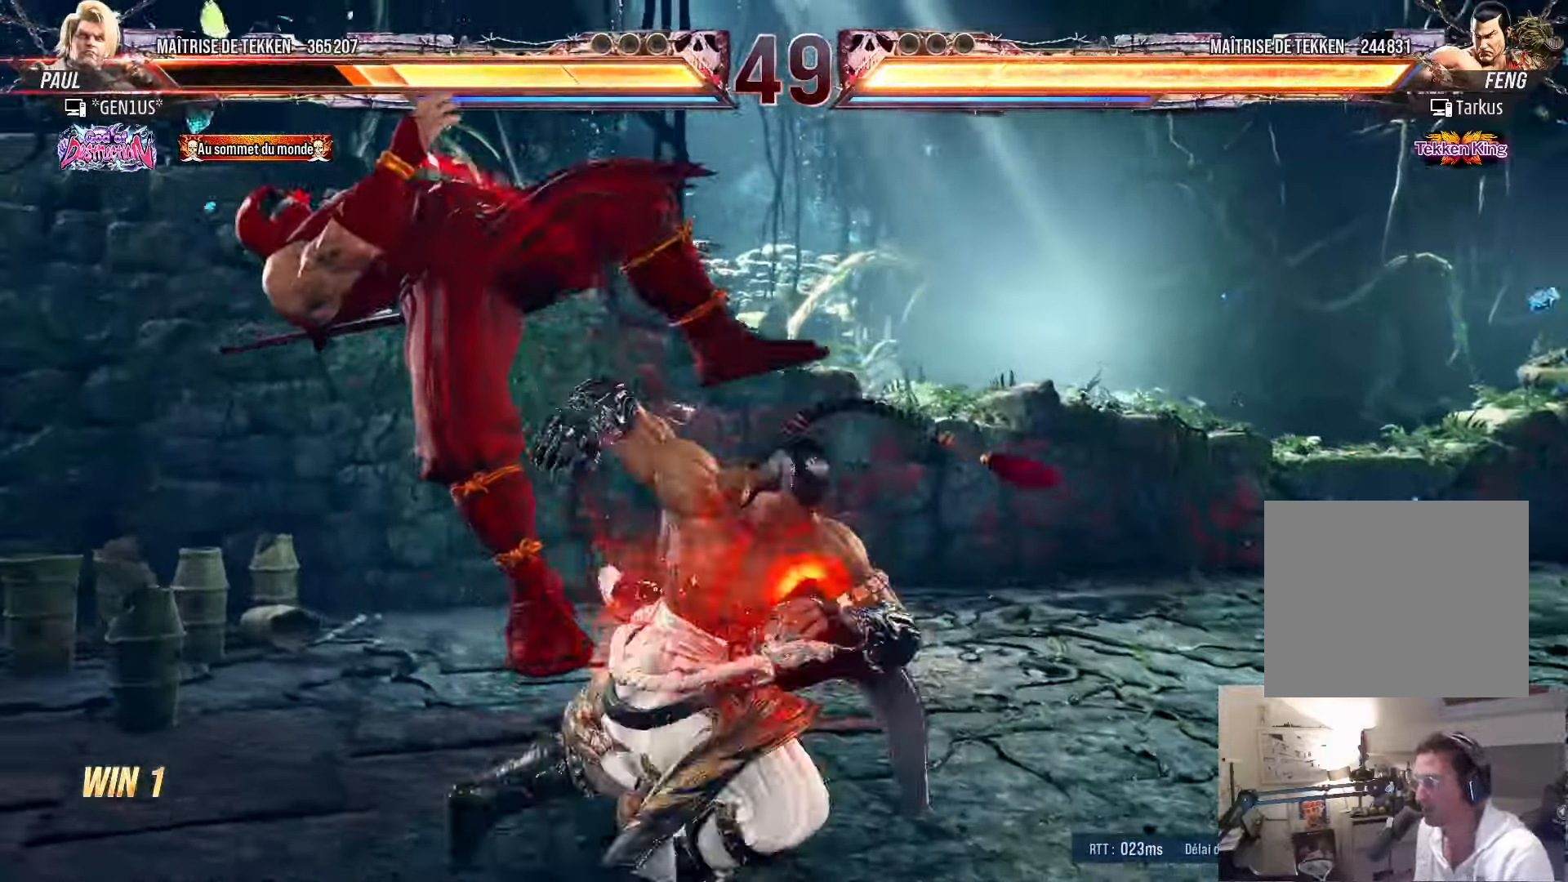
{"buttons": ["DPAD_LEFT"], "left_stick": "center", "right_stick": "center", "events": [[33, "SQUARE", "down"], [100, "SQUARE", "up"], [150, "SQUARE", "down"], [250, "SQUARE", "up"], [300, "SQUARE", "down"], [417, "SQUARE", "up"], [500, "DPAD_LEFT", "down"]]}
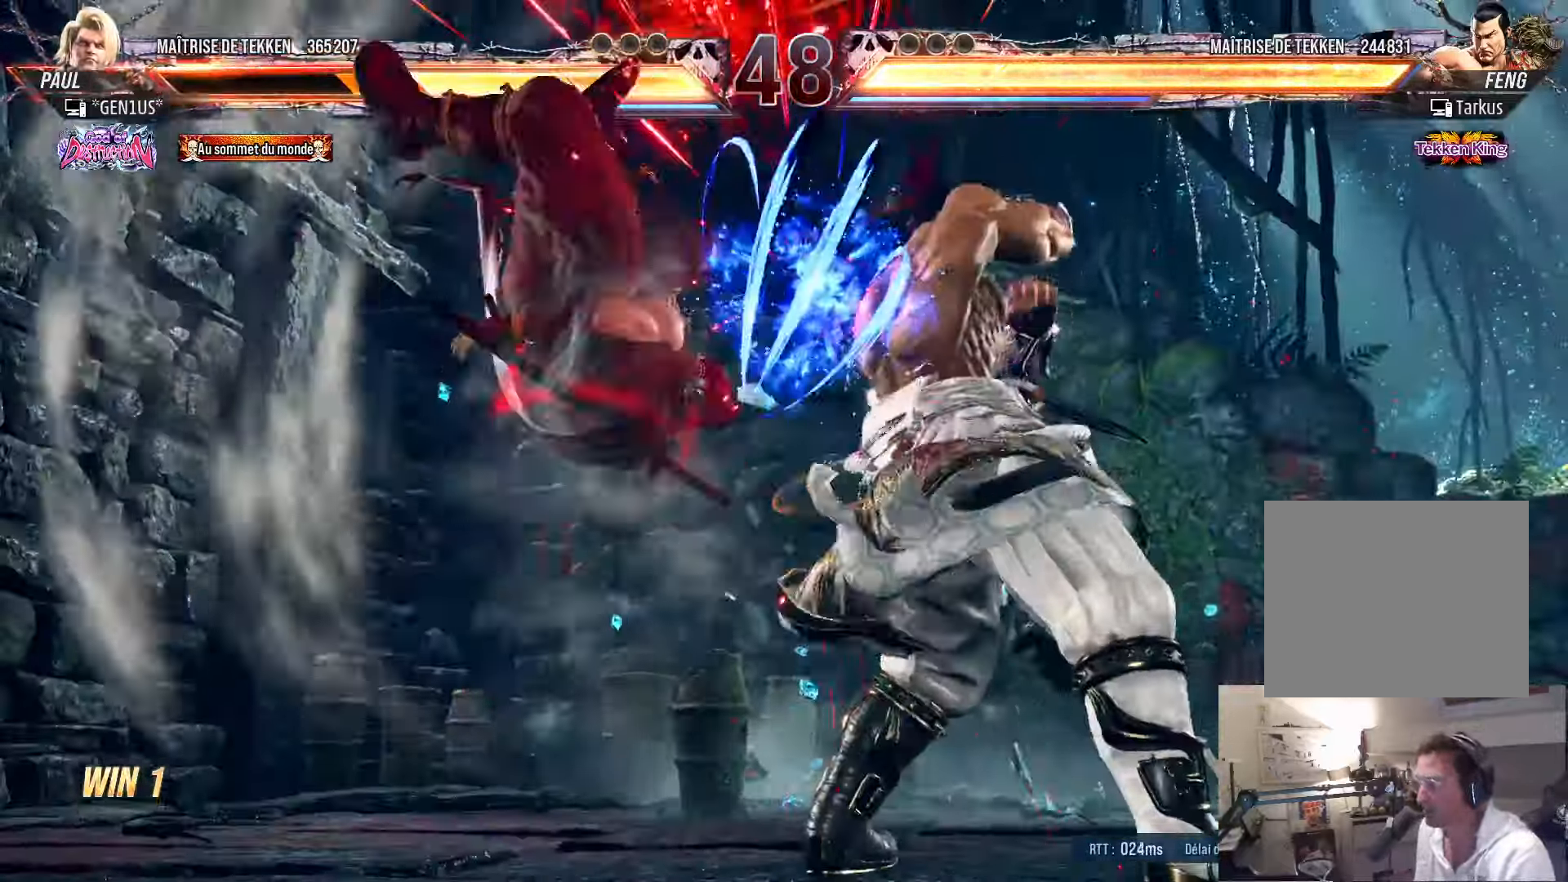
{"buttons": ["DPAD_LEFT"], "left_stick": "center", "right_stick": "center", "events": [[100, "SQUARE", "down"], [167, "SQUARE", "up"], [250, "SQUARE", "down"], [317, "SQUARE", "up"], [400, "SQUARE", "down"], [450, "SQUARE", "up"]]}
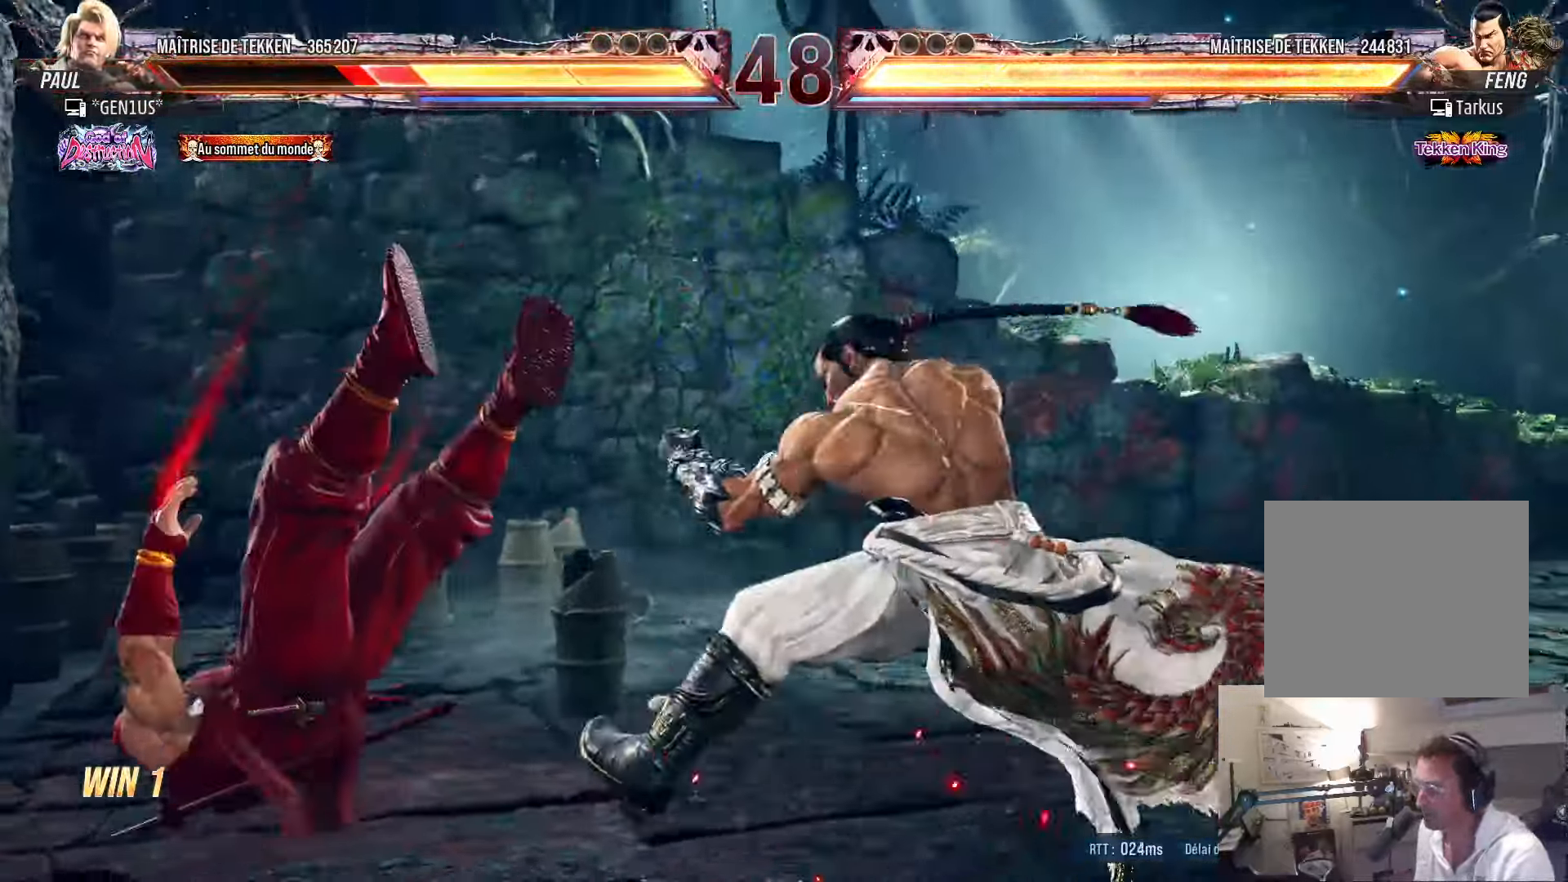
{"buttons": ["DPAD_LEFT"], "left_stick": "center", "right_stick": "center", "events": [[33, "SQUARE", "down"], [100, "SQUARE", "up"], [150, "SQUARE", "down"], [233, "SQUARE", "up"], [300, "SQUARE", "down"], [367, "SQUARE", "up"], [417, "SQUARE", "down"], [500, "SQUARE", "up"]]}
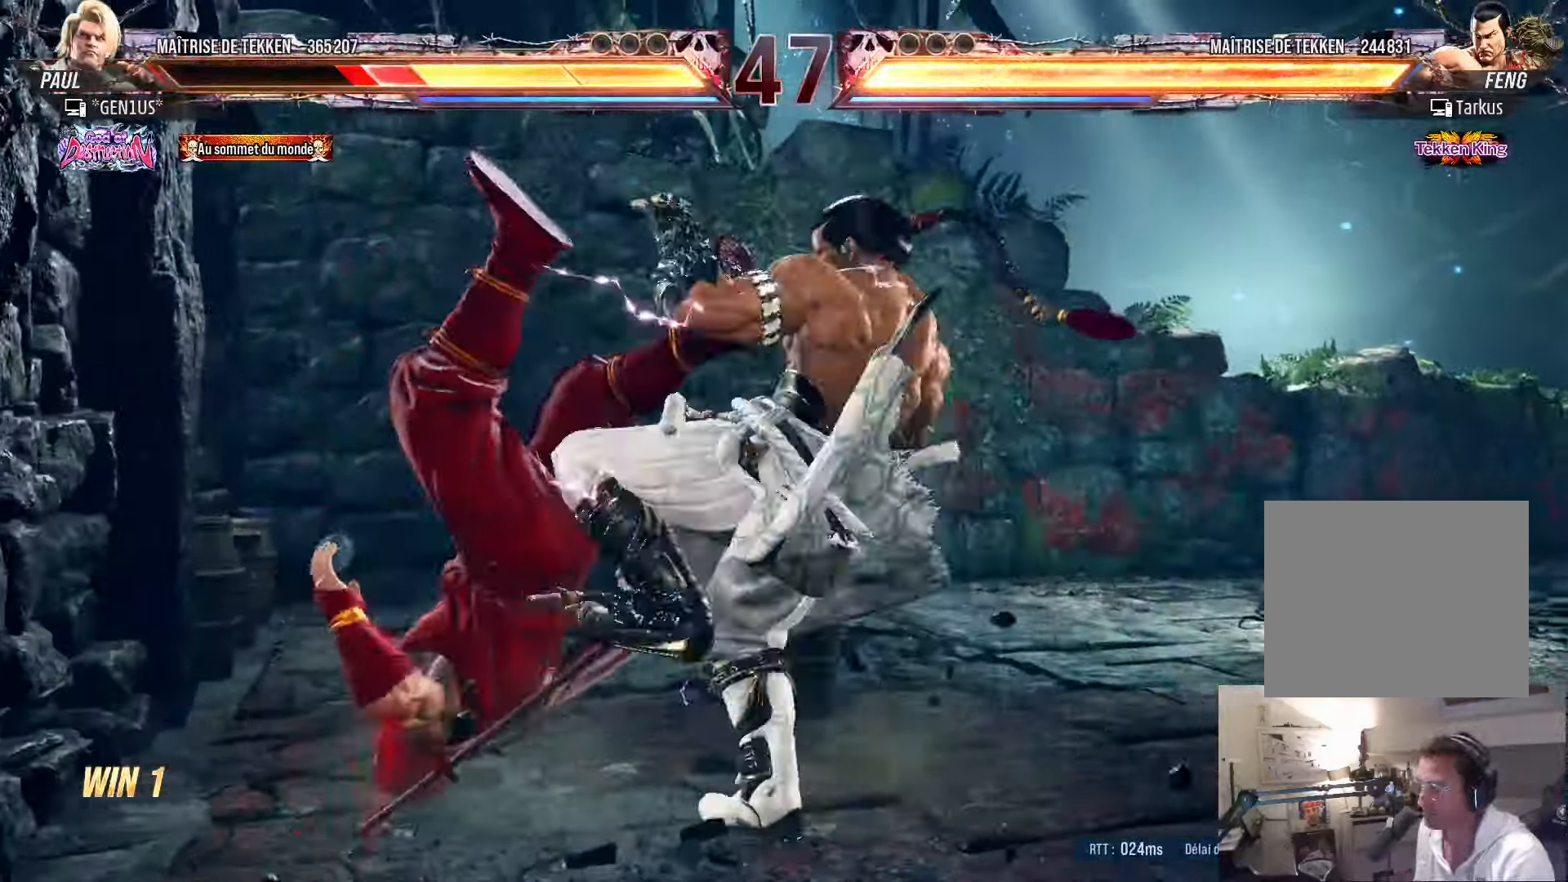
{"buttons": ["SQUARE", "DPAD_LEFT"], "left_stick": "center", "right_stick": "center", "events": [[50, "SQUARE", "down"], [133, "SQUARE", "up"], [183, "SQUARE", "down"], [283, "SQUARE", "up"], [317, "SQUARE", "down"]]}
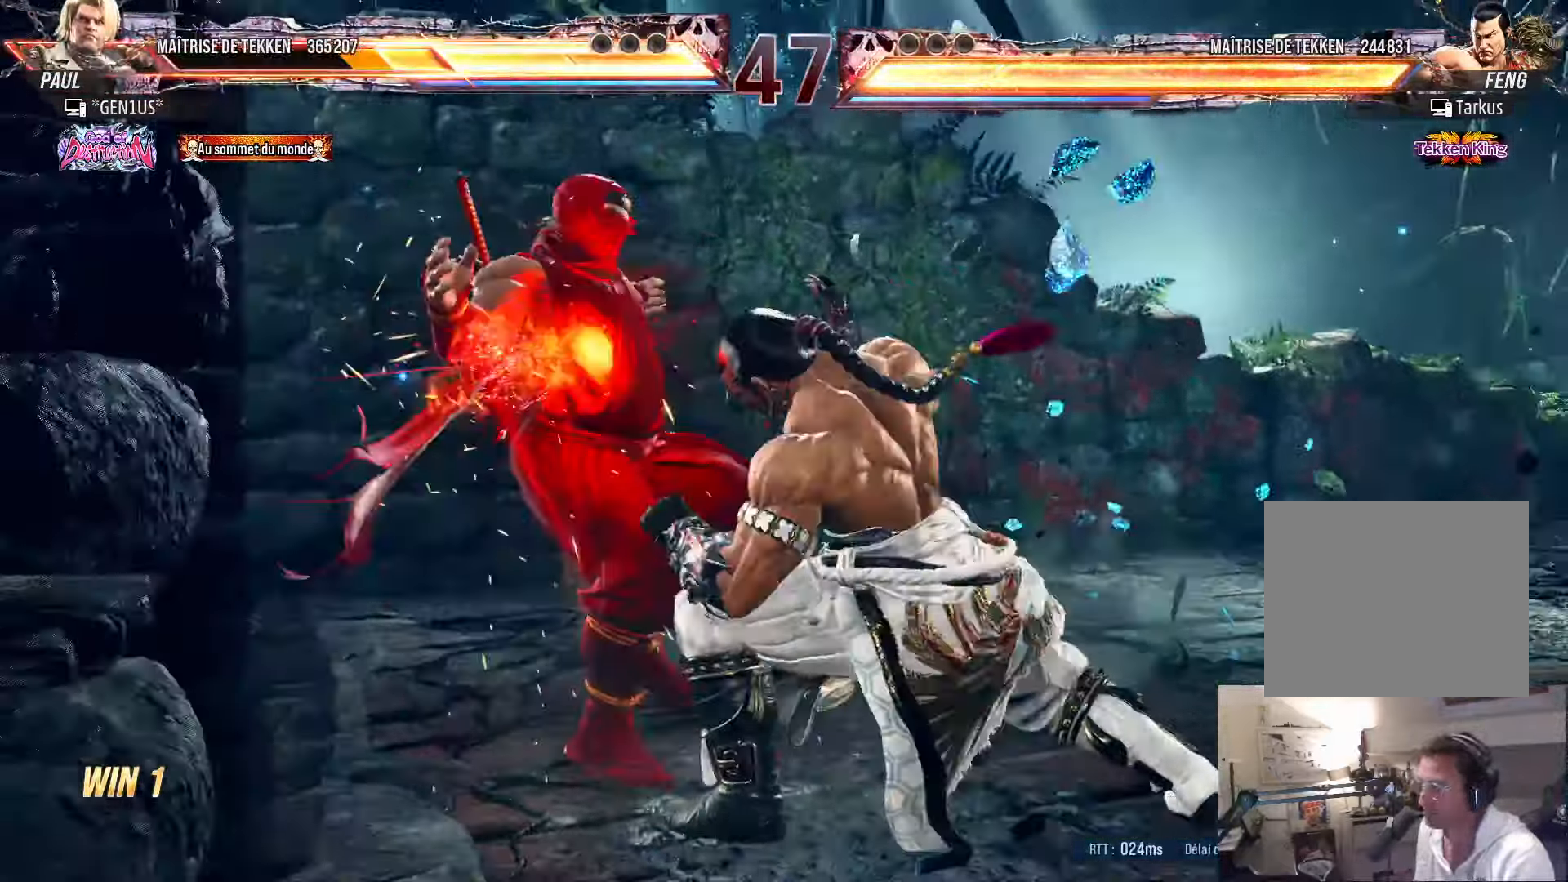
{"buttons": ["SQUARE", "DPAD_LEFT"], "left_stick": "center", "right_stick": "center", "events": [[50, "SQUARE", "up"], [100, "SQUARE", "down"], [183, "SQUARE", "up"], [250, "SQUARE", "down"], [333, "SQUARE", "up"], [367, "SQUARE", "down"], [483, "SQUARE", "up"], [500, "SQUARE", "down"]]}
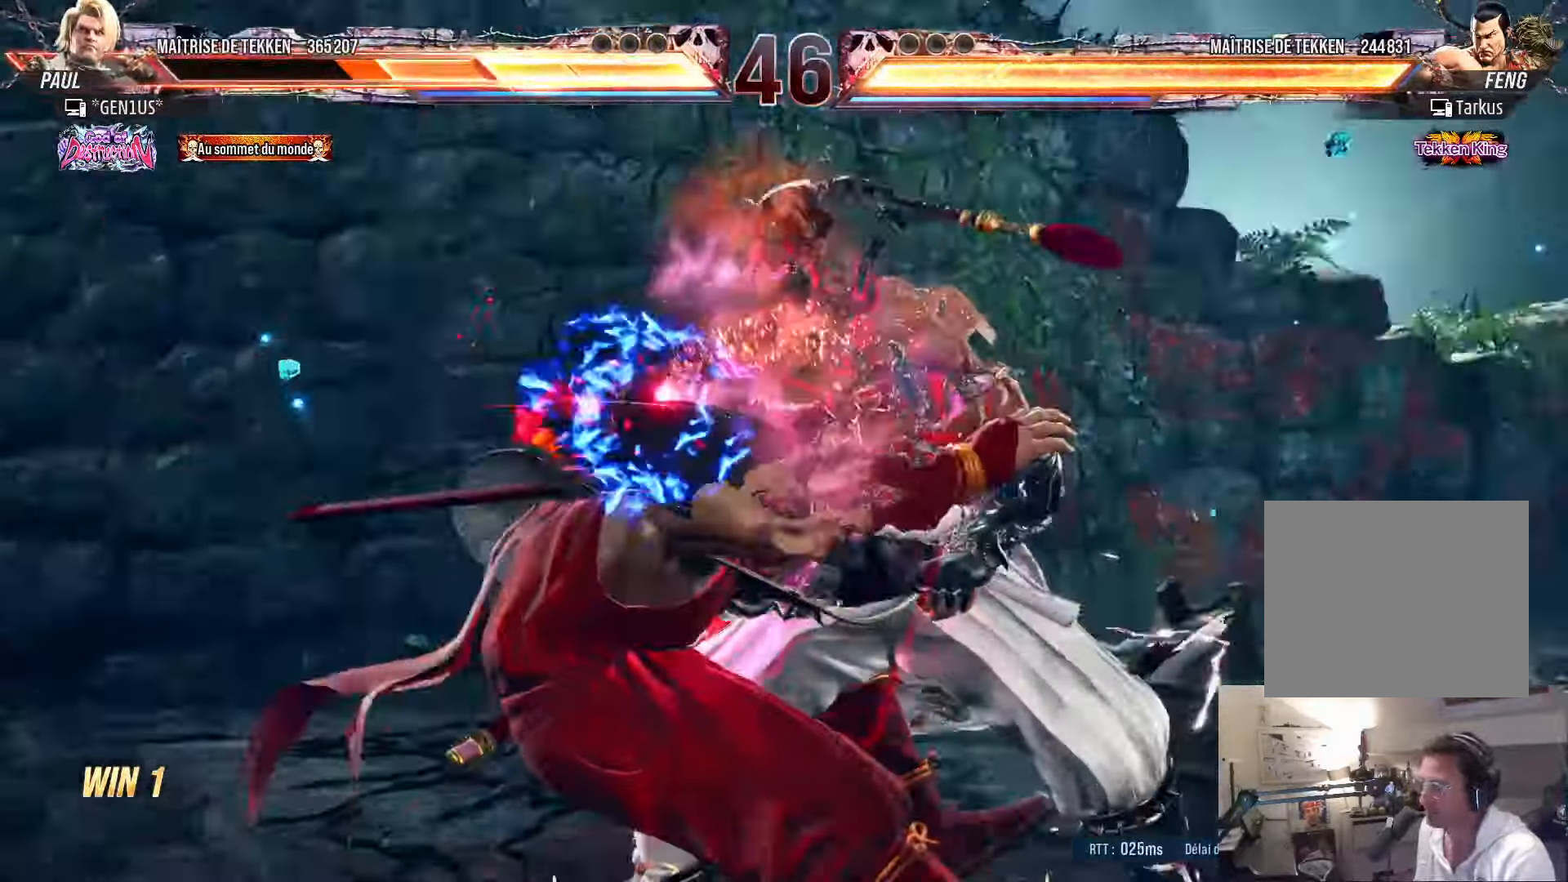
{"buttons": [], "left_stick": "center", "right_stick": "center", "events": [[133, "SQUARE", "up"], [433, "DPAD_LEFT", "up"]]}
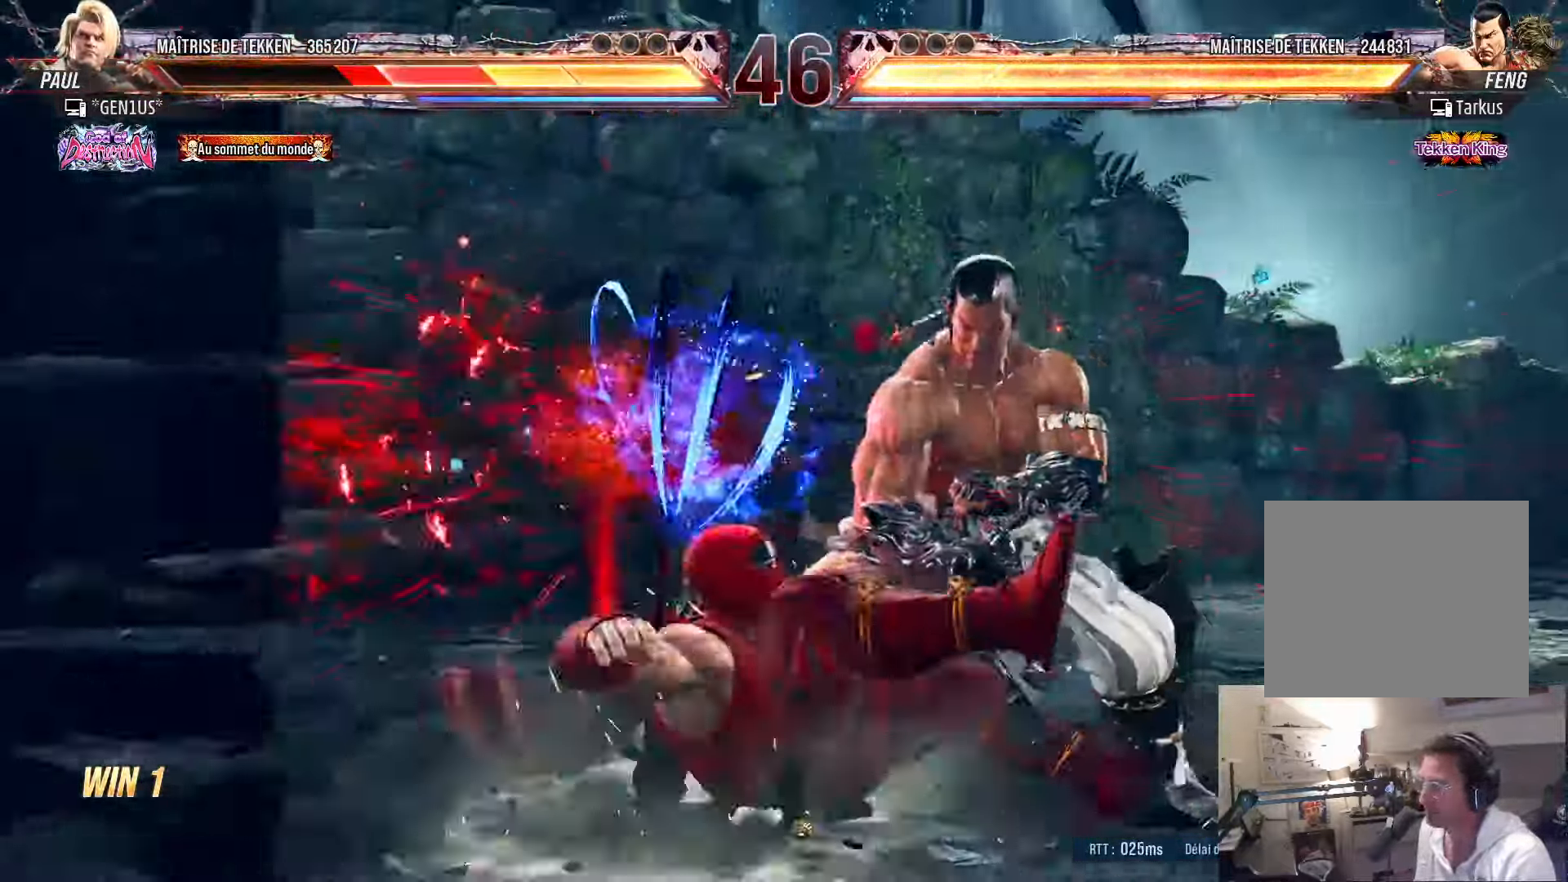
{"buttons": ["SQUARE", "DPAD_UP"], "left_stick": "center", "right_stick": "center", "events": [[267, "SQUARE", "down"], [317, "DPAD_UP", "down"], [317, "SQUARE", "up"], [384, "SQUARE", "down"]]}
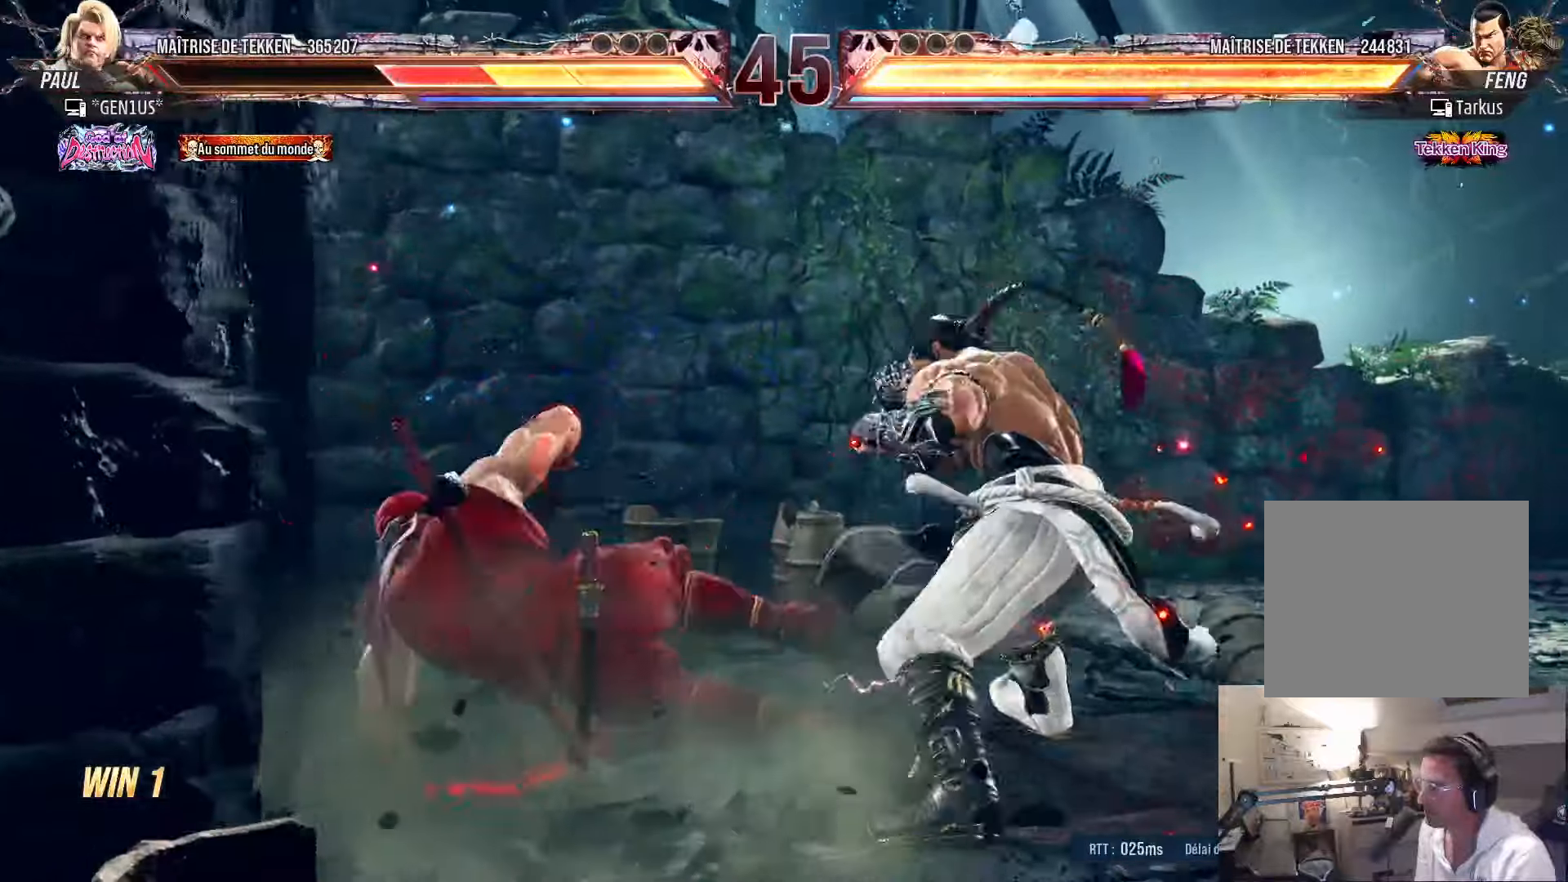
{"buttons": ["DPAD_LEFT"], "left_stick": "center", "right_stick": "center", "events": [[17, "DPAD_UP", "up"], [84, "DPAD_RIGHT", "down"], [134, "DPAD_RIGHT", "up"], [184, "DPAD_LEFT", "down"], [200, "SQUARE", "up"], [234, "DPAD_LEFT", "up"], [300, "DPAD_LEFT", "down"]]}
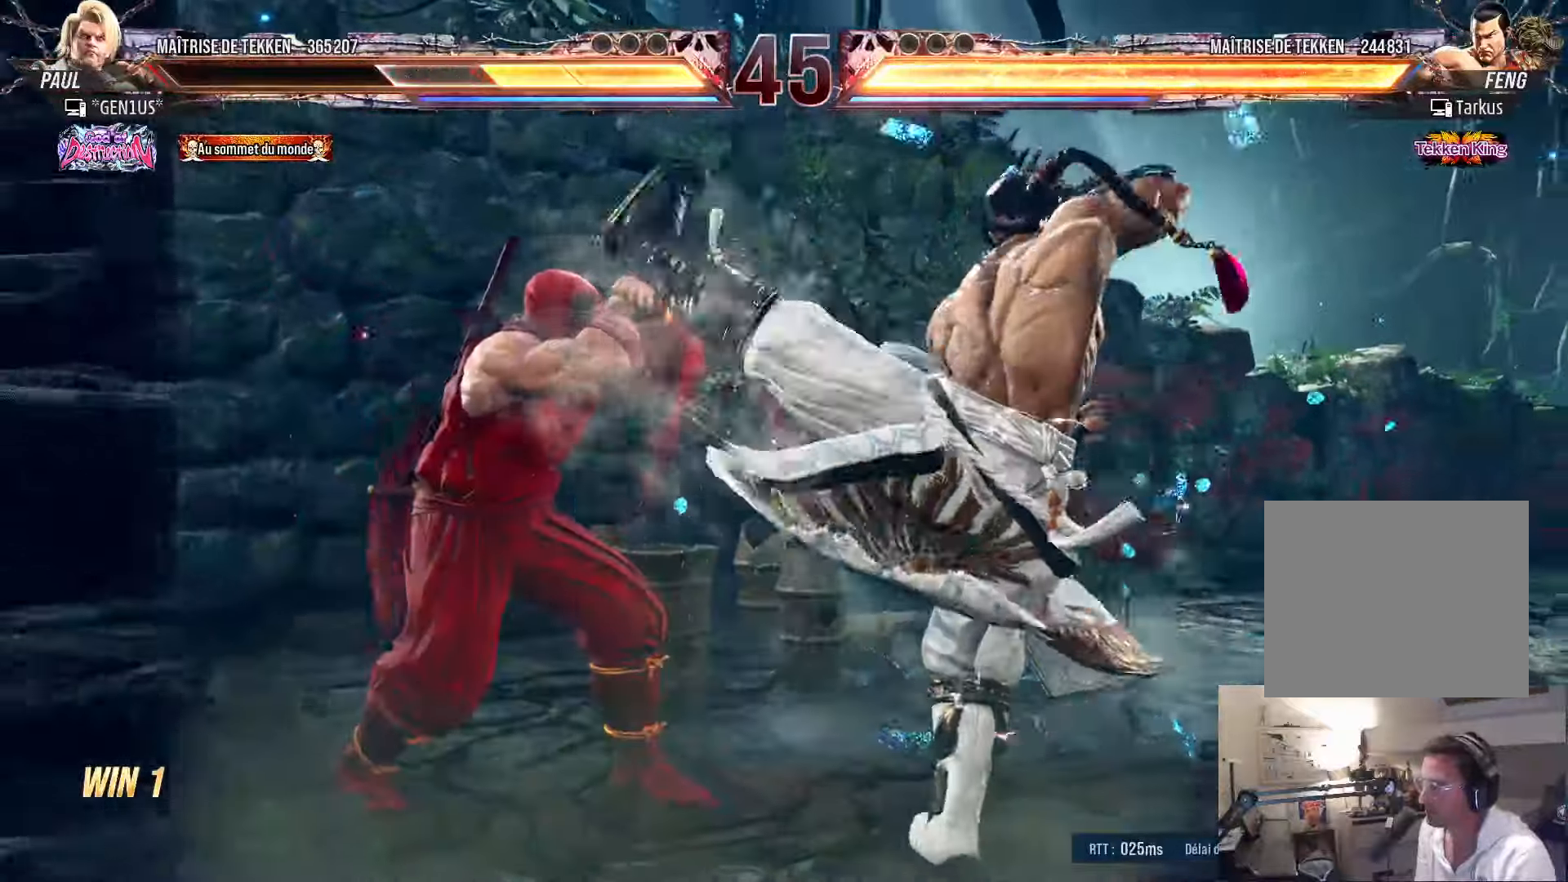
{"buttons": [], "left_stick": "center", "right_stick": "center", "events": [[17, "DPAD_LEFT", "up"], [100, "DPAD_UP", "down"], [150, "DPAD_UP", "up"], [267, "CROSS", "down"], [350, "CROSS", "up"]]}
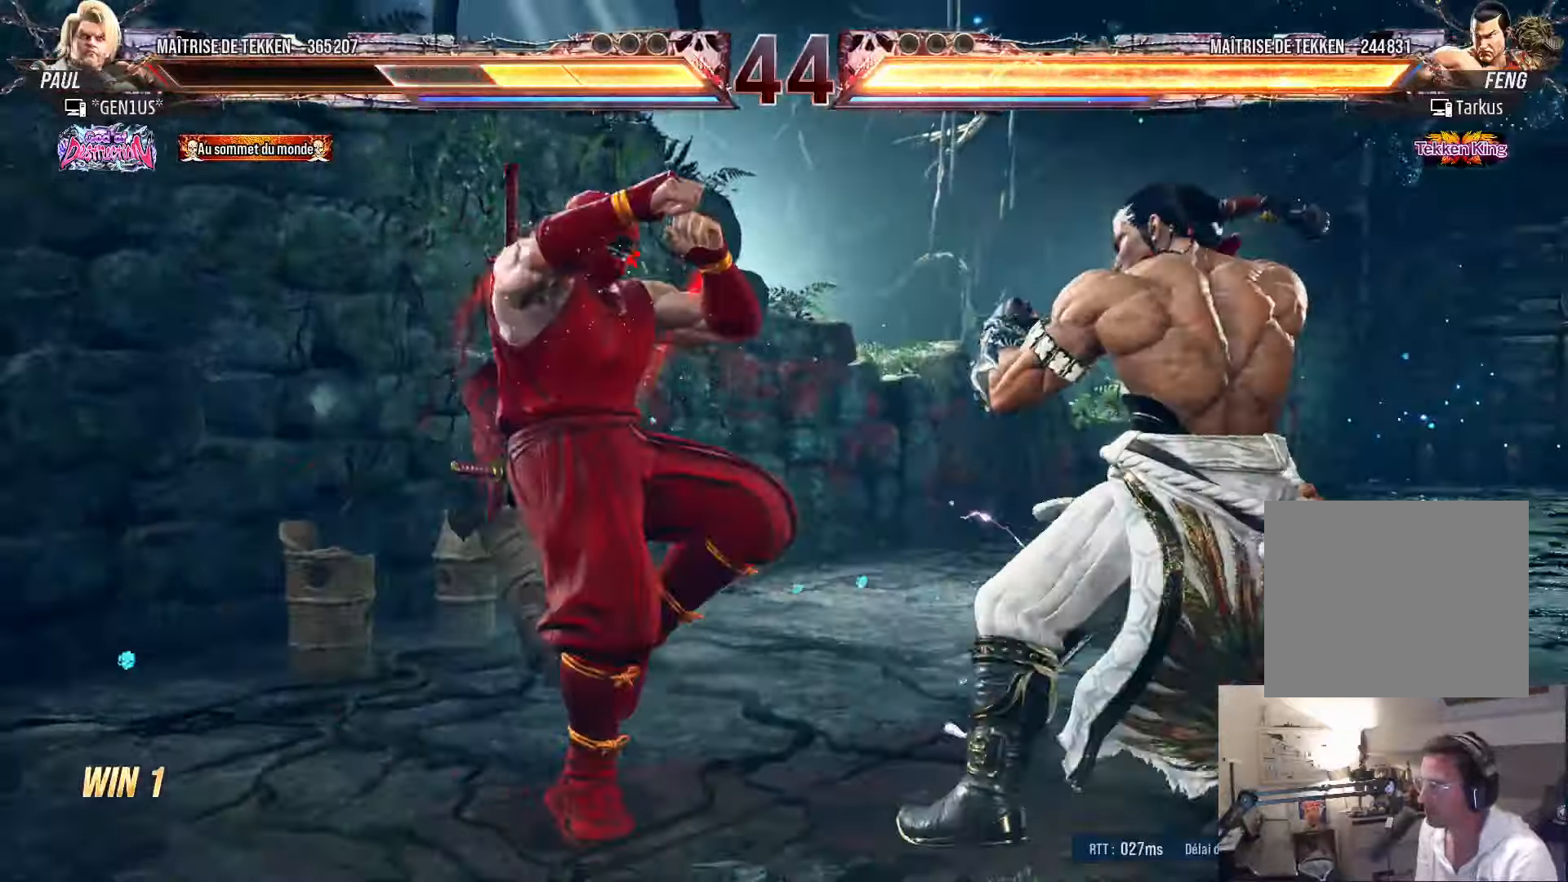
{"buttons": [], "left_stick": "center", "right_stick": "center", "events": []}
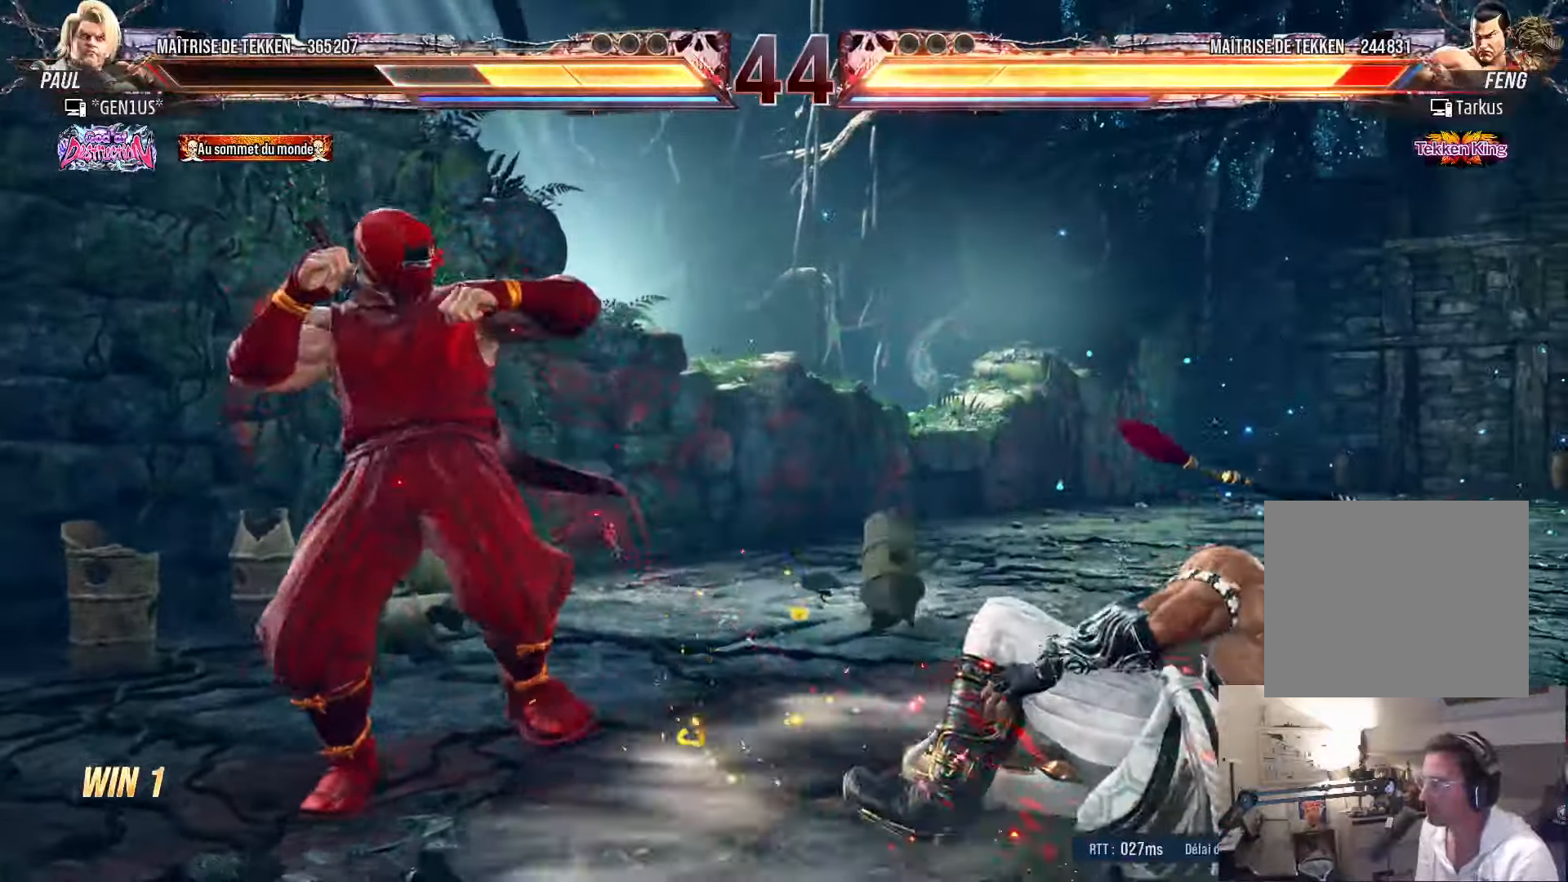
{"buttons": ["TRIANGLE"], "left_stick": "center", "right_stick": "center", "events": [[100, "DPAD_DOWN", "down"], [150, "DPAD_RIGHT", "down"], [184, "DPAD_DOWN", "up"], [234, "CROSS", "down"], [234, "DPAD_RIGHT", "up"], [284, "CROSS", "up"], [384, "TRIANGLE", "down"]]}
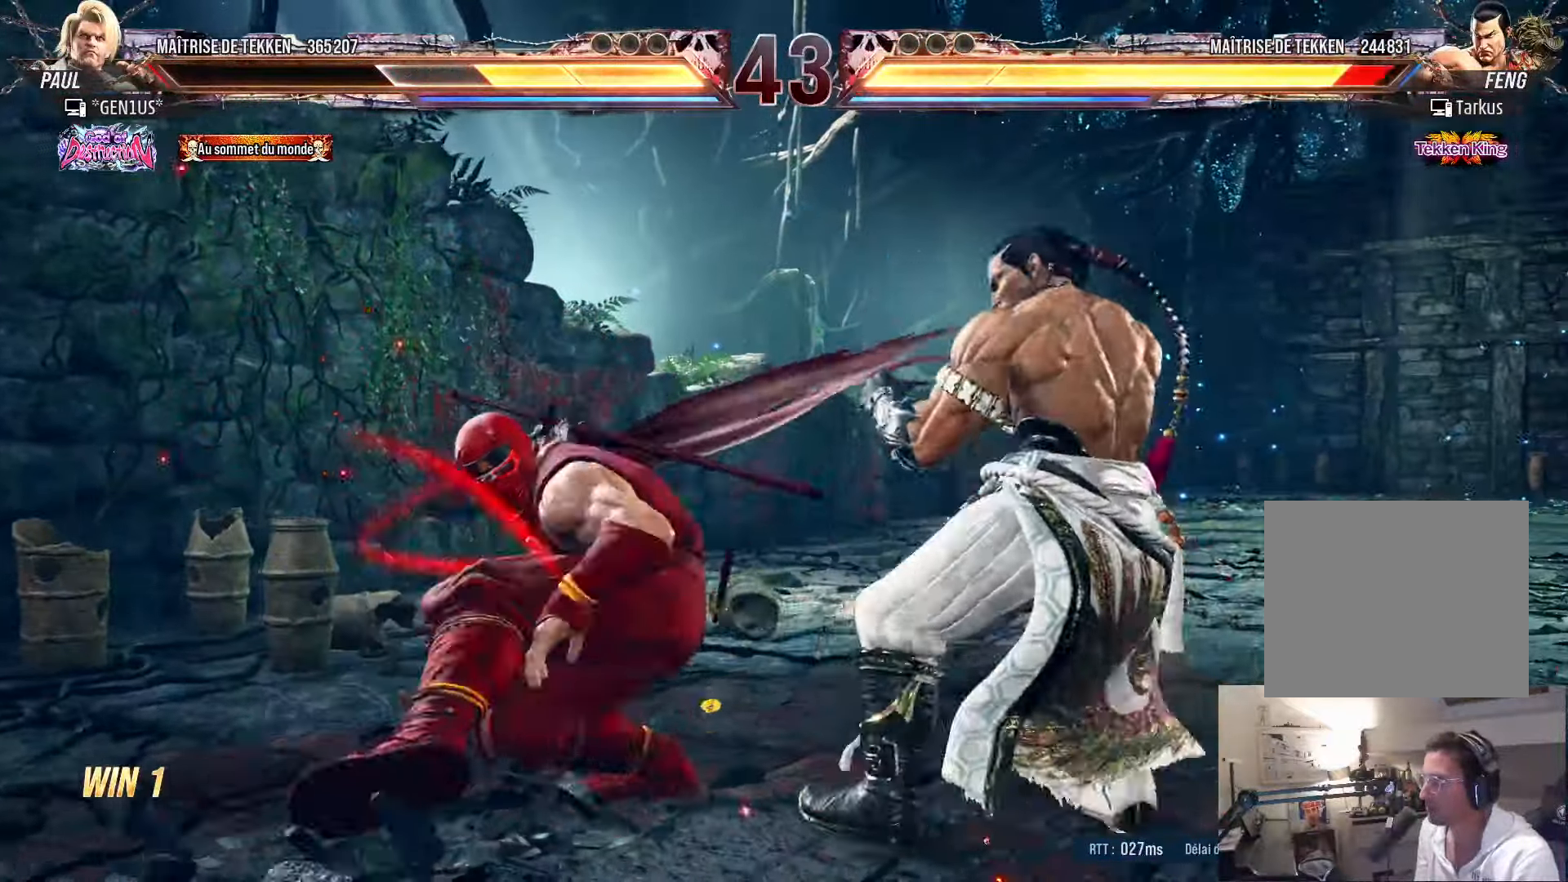
{"buttons": ["DPAD_UP"], "left_stick": "center", "right_stick": "center", "events": [[167, "TRIANGLE", "up"], [417, "DPAD_UP", "down"]]}
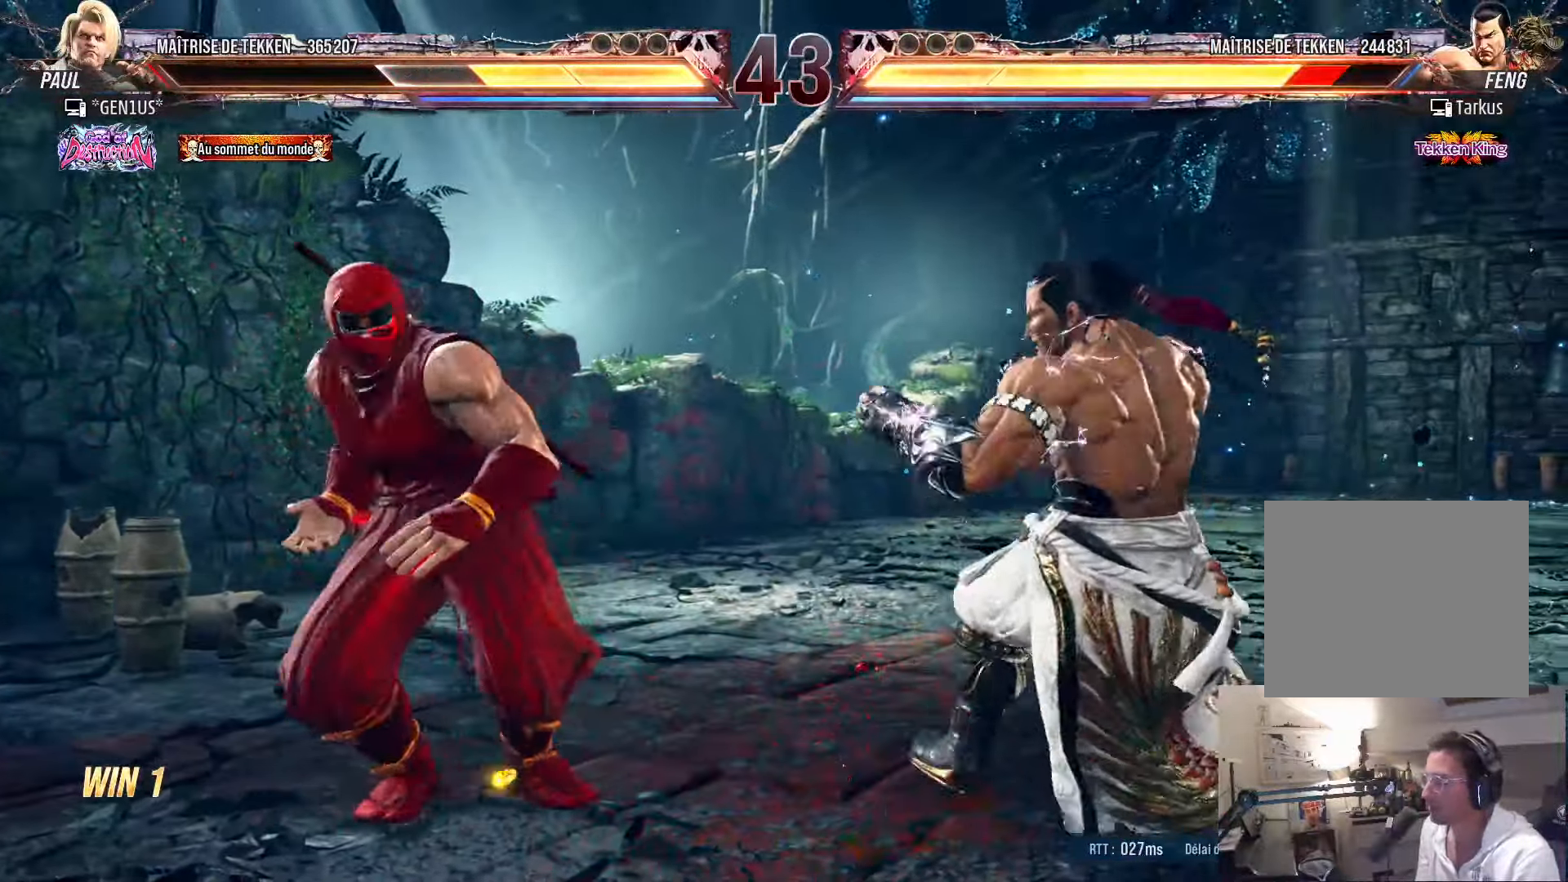
{"buttons": [], "left_stick": "center", "right_stick": "center", "events": [[34, "DPAD_UP", "up"], [200, "DPAD_LEFT", "down"], [234, "DPAD_LEFT", "up"], [317, "DPAD_LEFT", "down"], [350, "DPAD_LEFT", "up"], [367, "DPAD_UP", "down"], [450, "DPAD_UP", "up"]]}
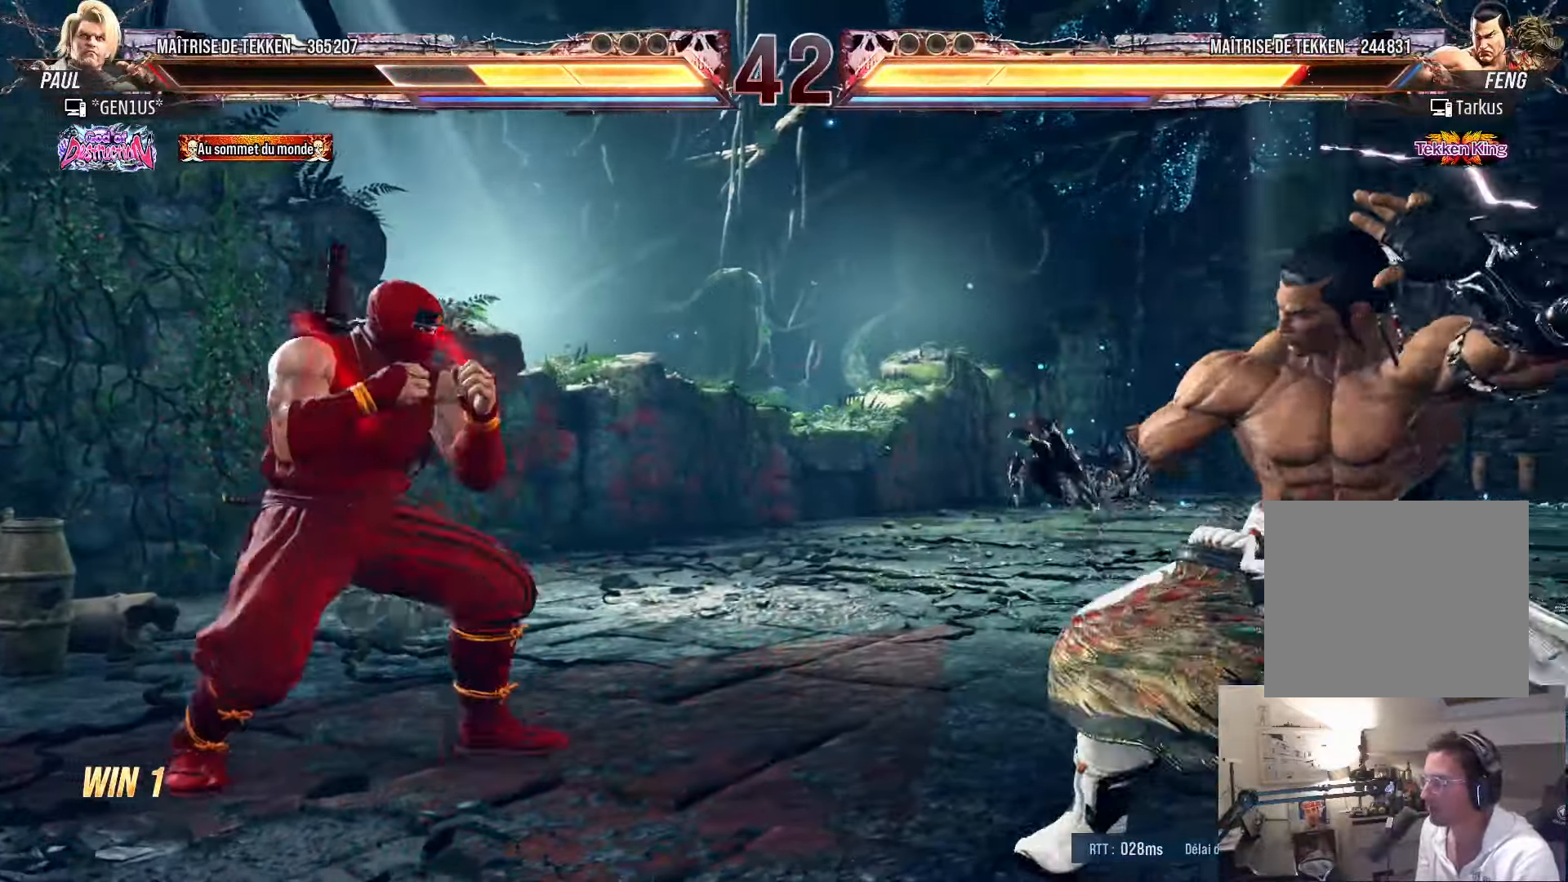
{"buttons": [], "left_stick": "center", "right_stick": "center"}
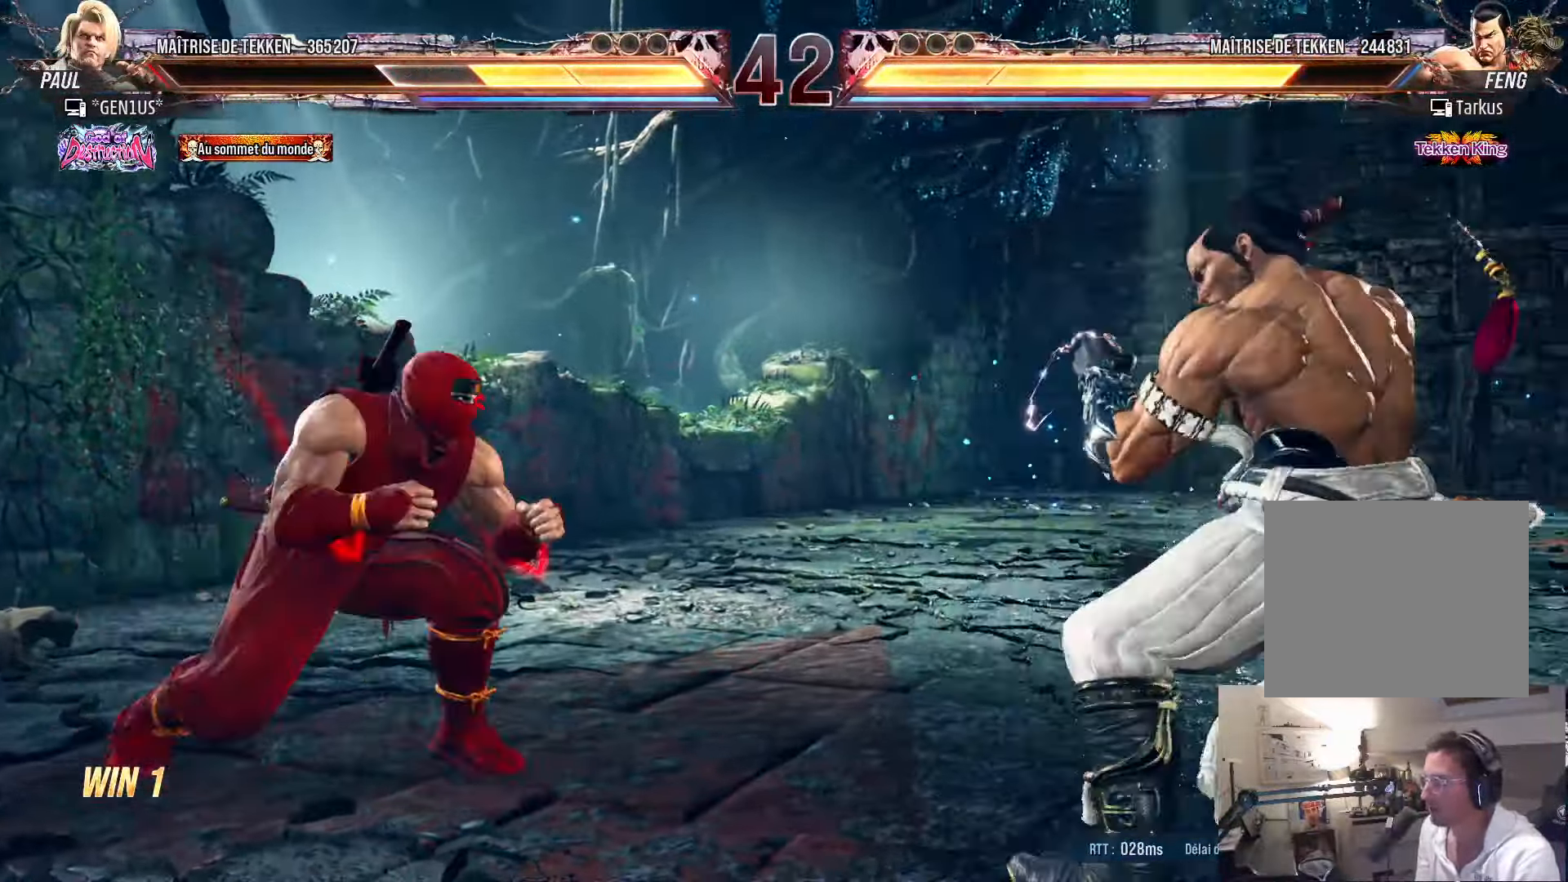
{"buttons": ["DPAD_RIGHT"], "left_stick": "center", "right_stick": "center", "events": [[67, "DPAD_RIGHT", "down"], [134, "DPAD_RIGHT", "up"], [184, "DPAD_RIGHT", "down"], [284, "TRIANGLE", "down"], [350, "TRIANGLE", "up"], [434, "SQUARE", "down"], [484, "SQUARE", "up"]]}
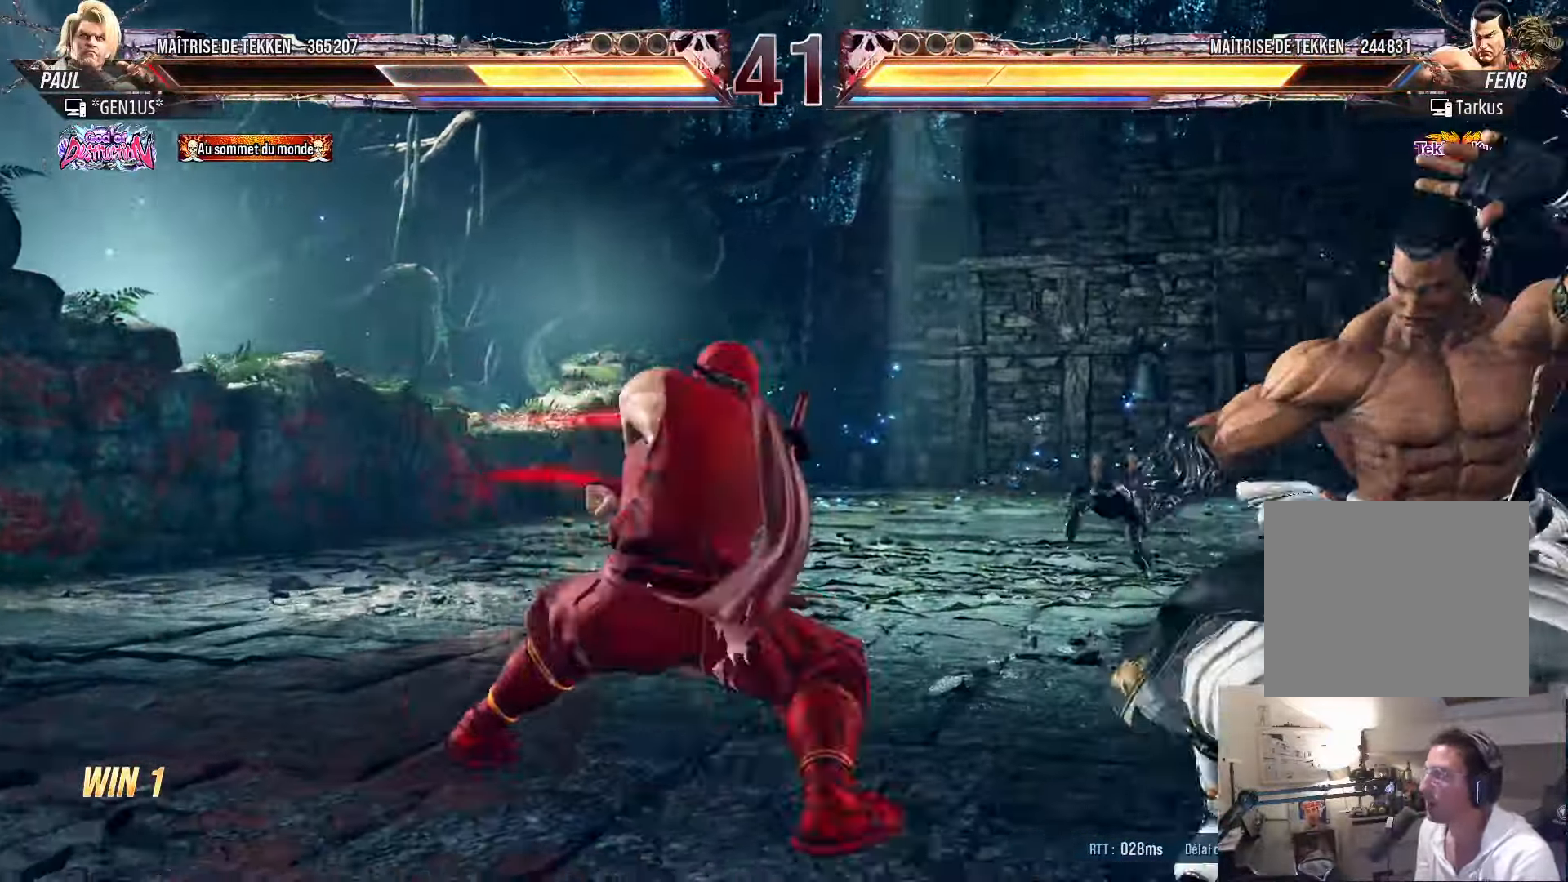
{"buttons": ["SQUARE", "DPAD_RIGHT"], "left_stick": "center", "right_stick": "center", "events": [[50, "SQUARE", "down"], [100, "SQUARE", "up"], [184, "SQUARE", "down"], [234, "SQUARE", "up"], [300, "SQUARE", "down"], [384, "SQUARE", "up"], [400, "SQUARE", "down"]]}
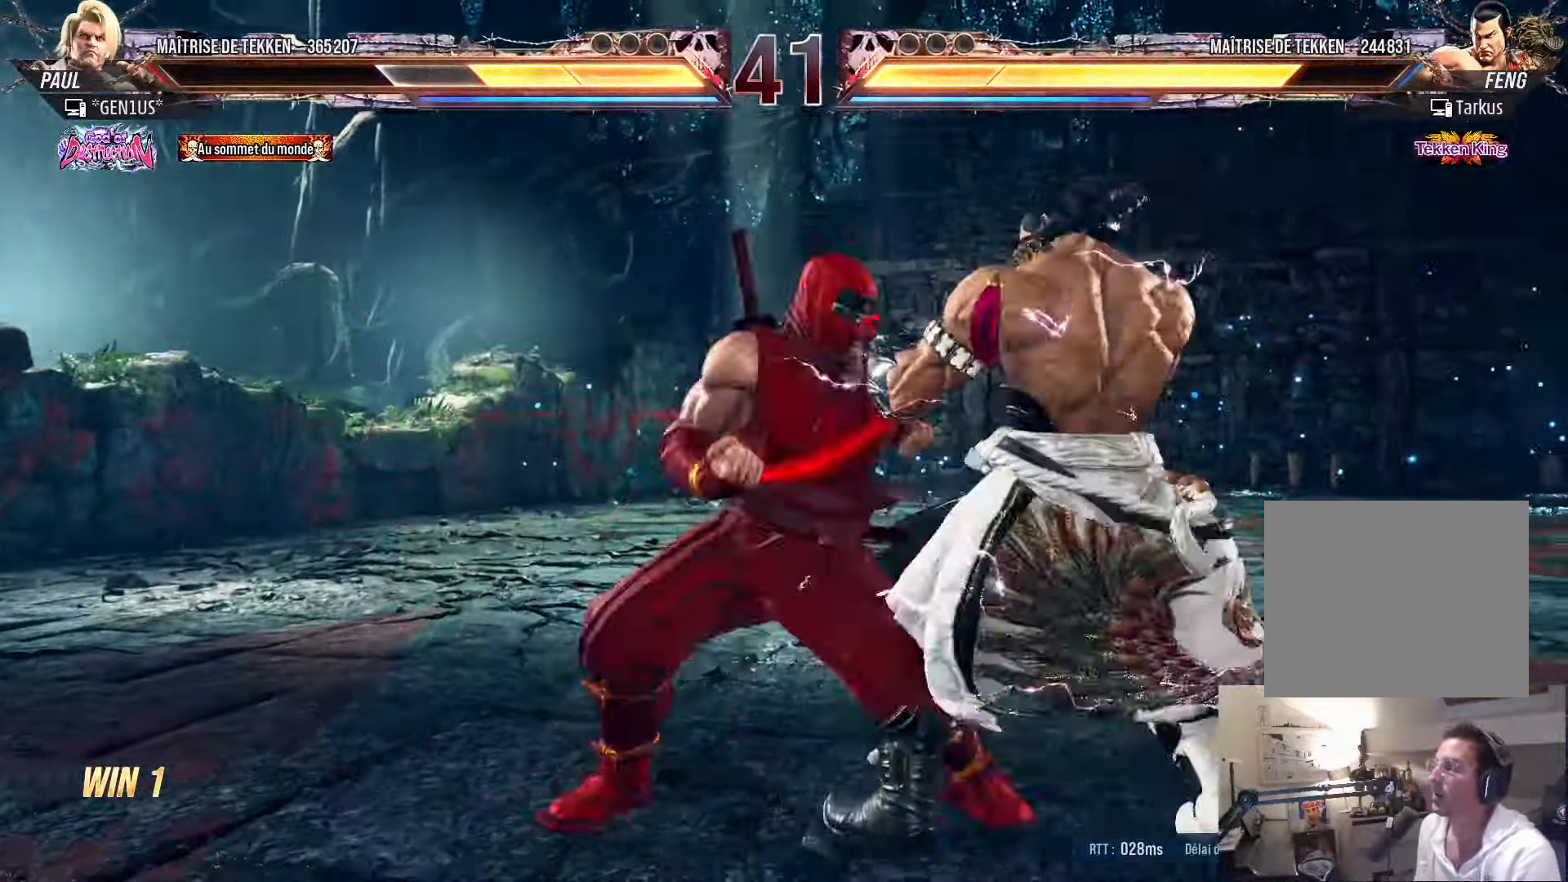
{"buttons": ["DPAD_RIGHT"], "left_stick": "center", "right_stick": "center", "events": [[217, "CIRCLE", "down"], [233, "DPAD_RIGHT", "up"], [266, "SQUARE", "up"], [333, "CIRCLE", "up"], [400, "DPAD_RIGHT", "down"], [450, "DPAD_RIGHT", "up"], [500, "DPAD_RIGHT", "down"]]}
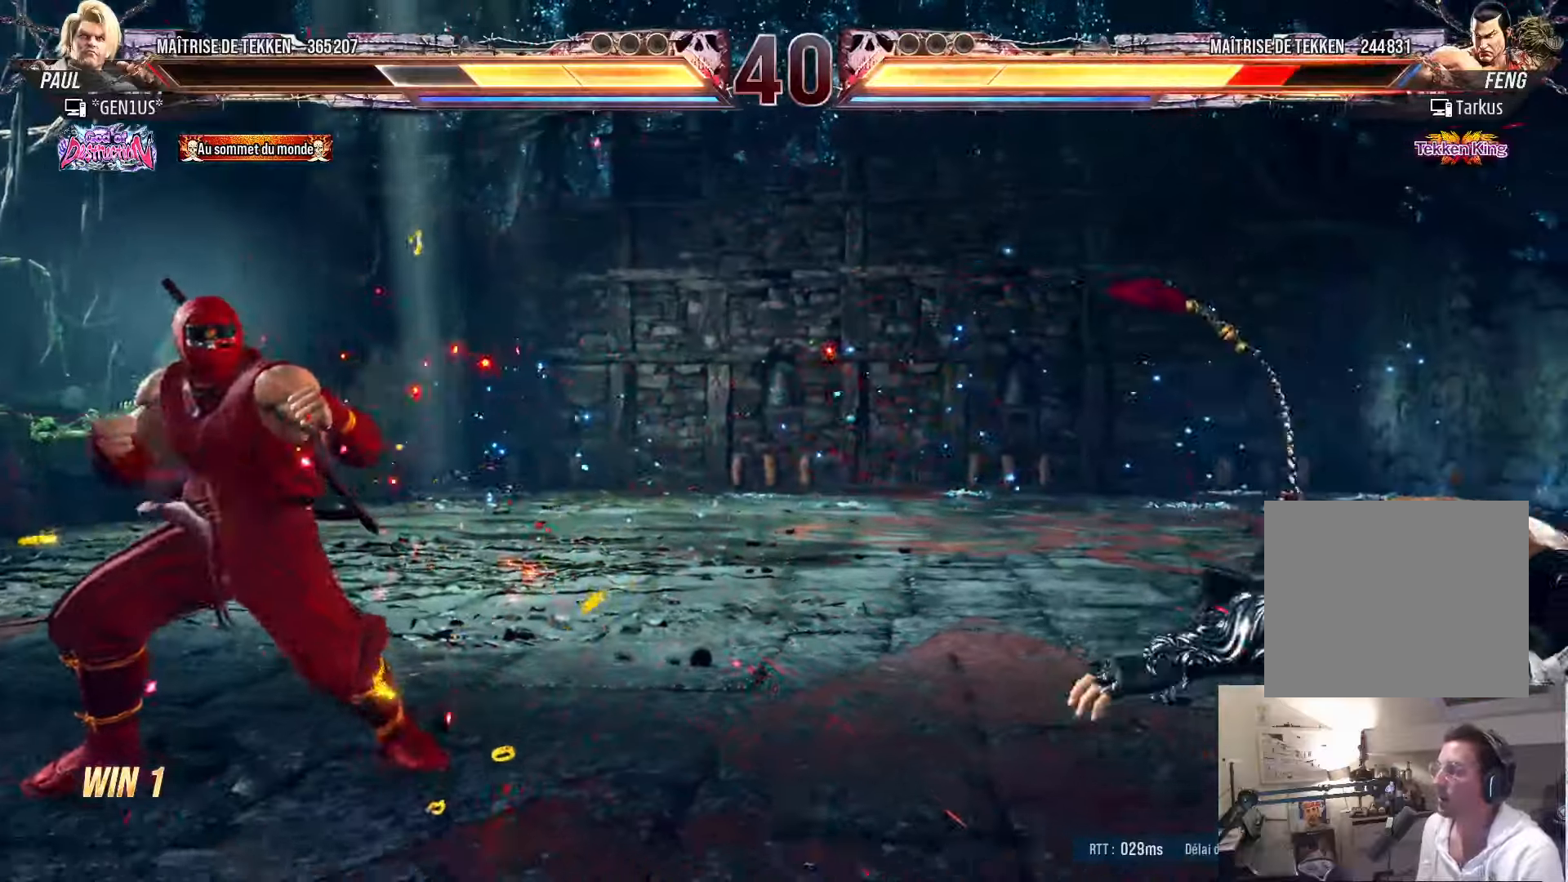
{"buttons": ["DPAD_DOWN"], "left_stick": "center", "right_stick": "center", "events": [[350, "DPAD_DOWN", "down"], [350, "DPAD_RIGHT", "up"], [350, "SQUARE", "down"], [433, "SQUARE", "up"]]}
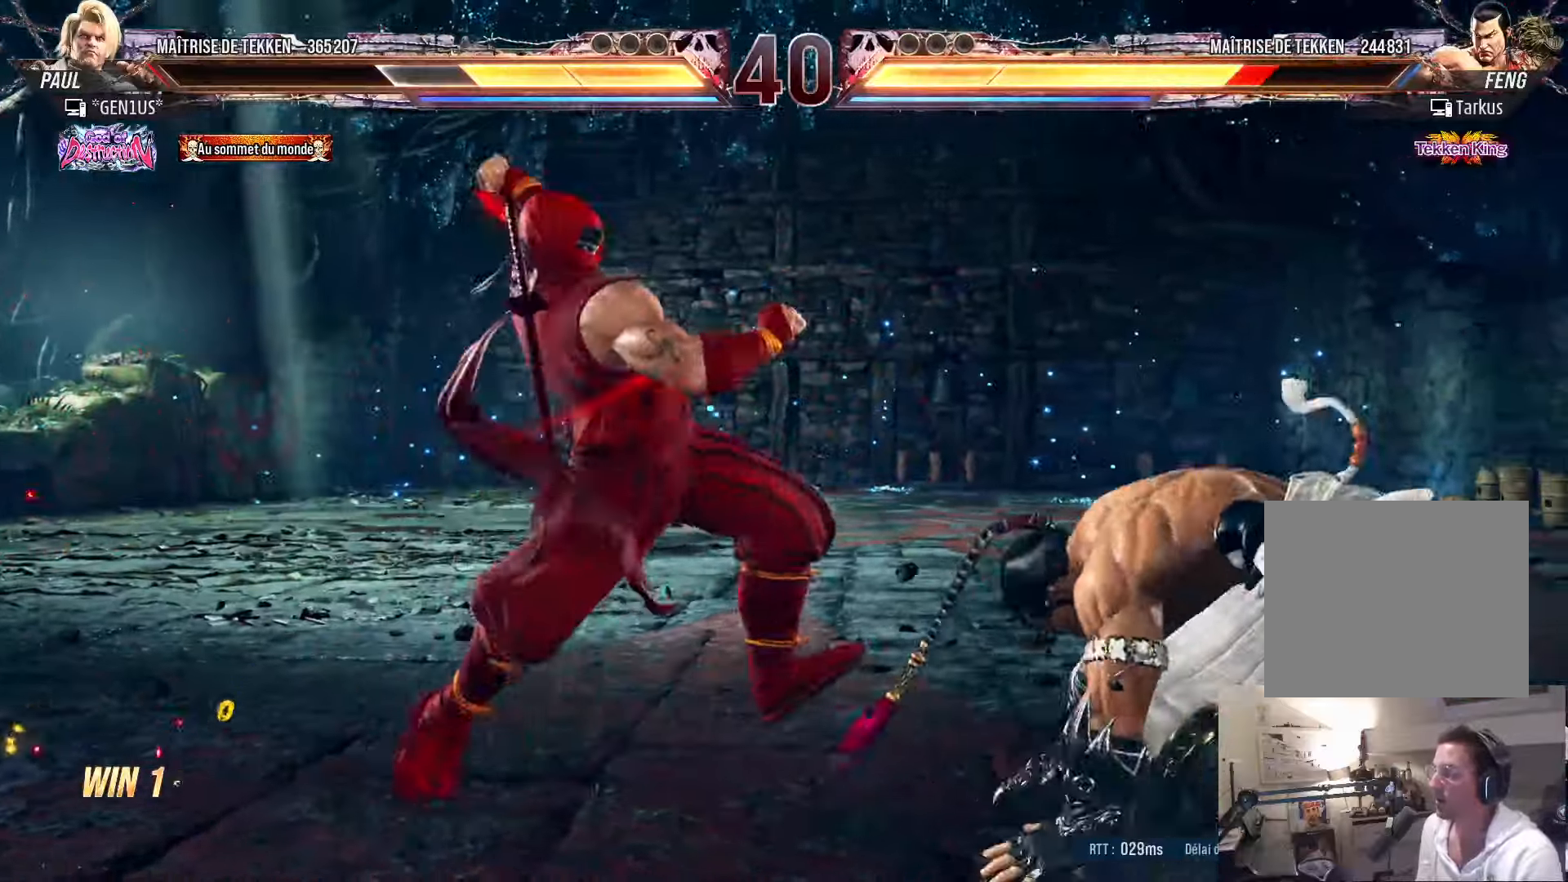
{"buttons": [], "left_stick": "center", "right_stick": "center", "events": [[283, "DPAD_DOWN", "up"], [350, "DPAD_UP", "down"], [416, "DPAD_UP", "up"]]}
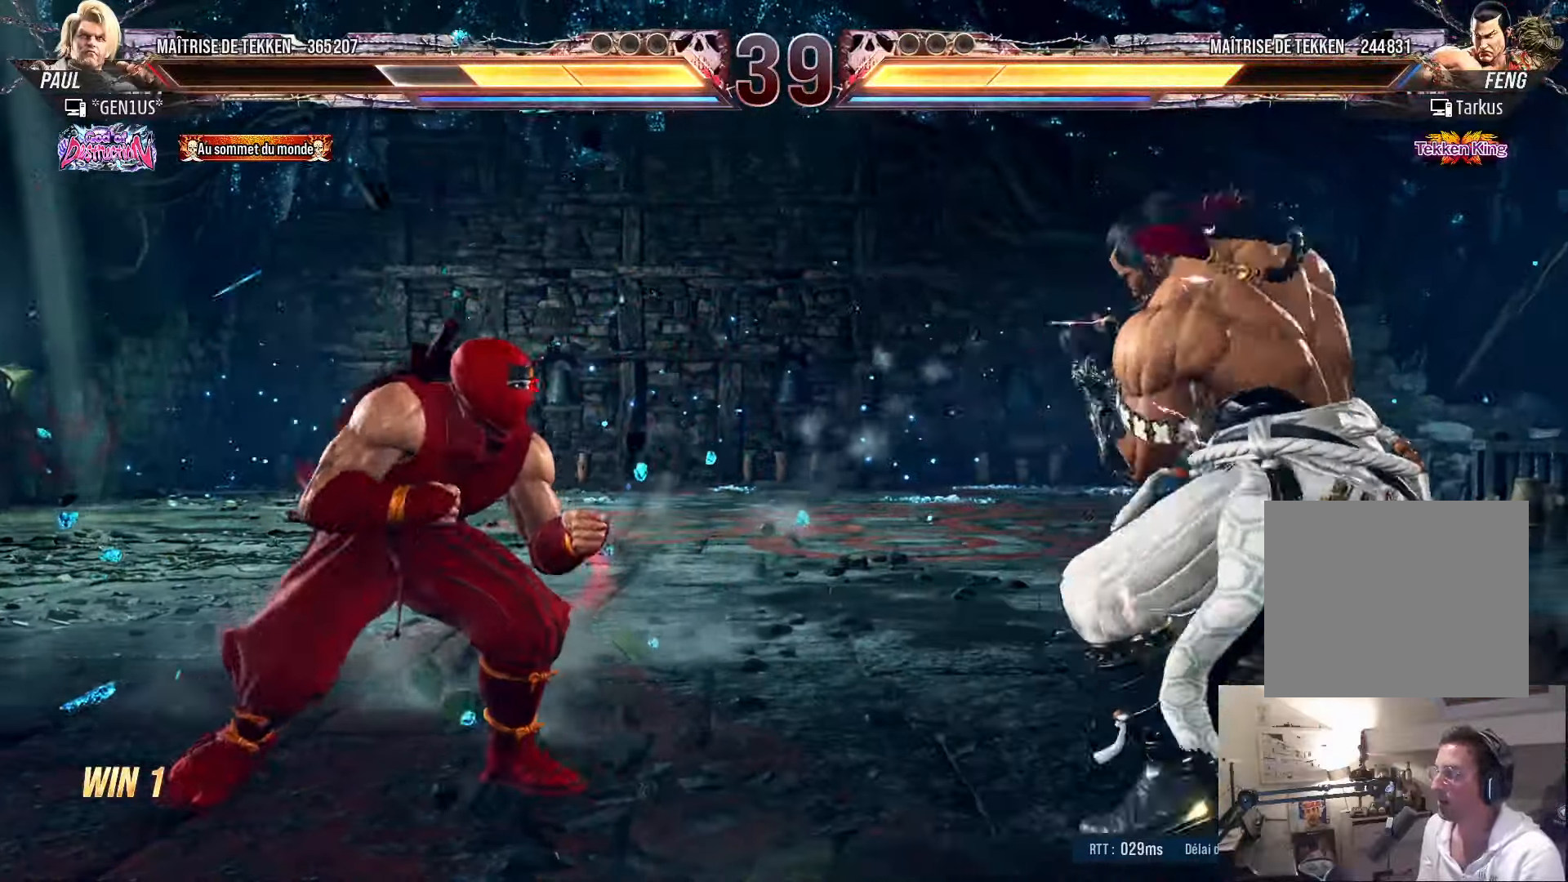
{"buttons": [], "left_stick": "center", "right_stick": "center", "events": [[100, "DPAD_LEFT", "down"], [150, "DPAD_LEFT", "up"], [233, "DPAD_LEFT", "down"], [300, "DPAD_LEFT", "up"], [350, "DPAD_DOWN", "down"], [366, "DPAD_LEFT", "down"], [383, "DPAD_DOWN", "up"], [416, "DPAD_LEFT", "up"]]}
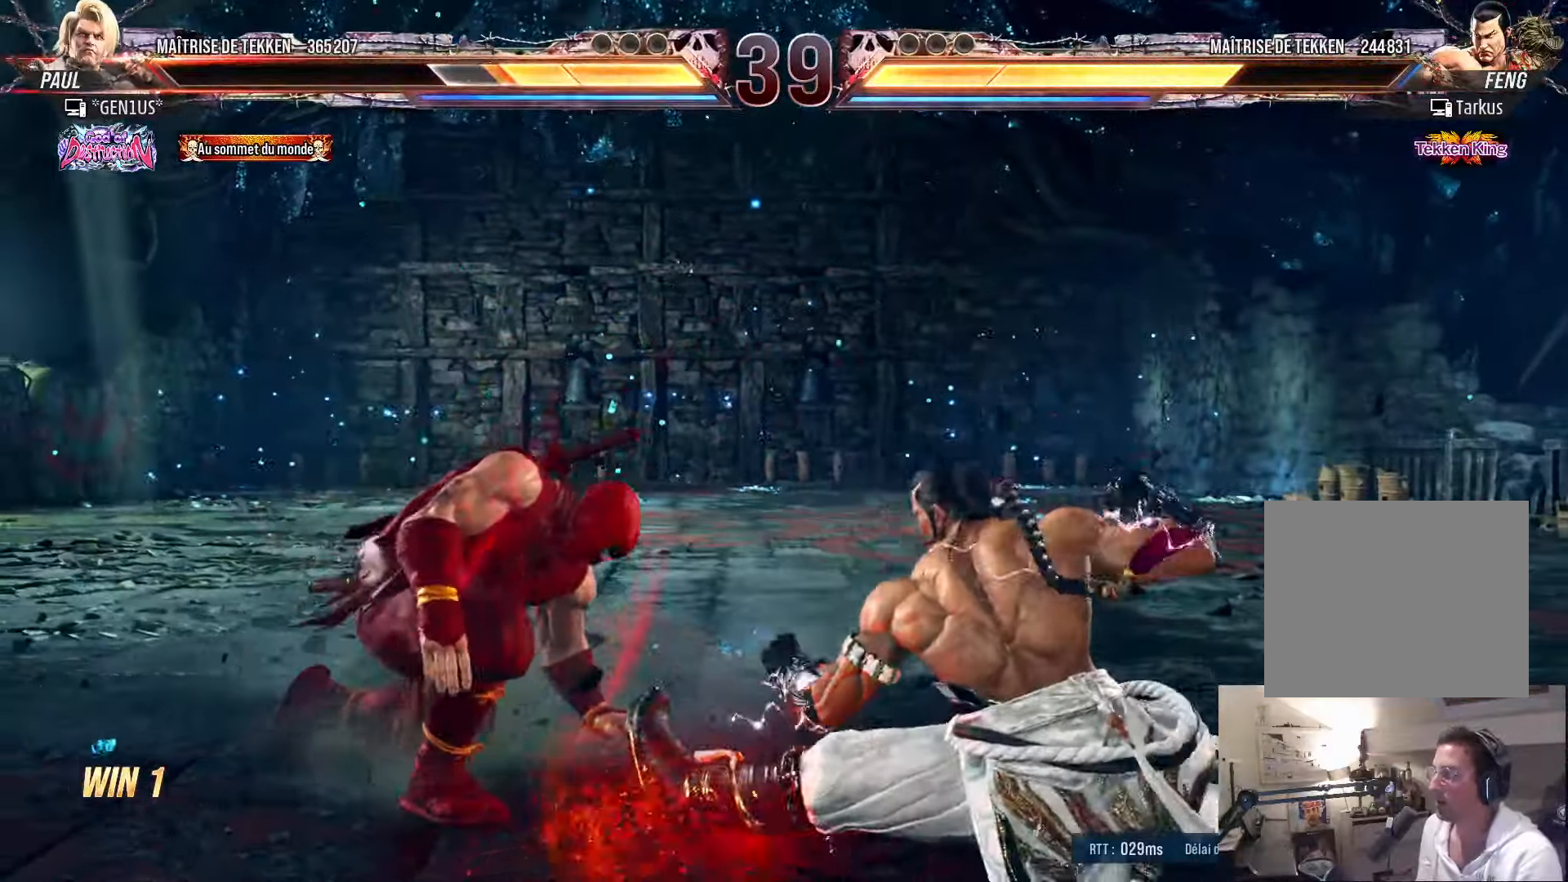
{"buttons": [], "left_stick": "center", "right_stick": "center", "events": [[133, "DPAD_UP", "down"], [233, "DPAD_UP", "up"], [450, "DPAD_LEFT", "down"], [500, "DPAD_LEFT", "up"]]}
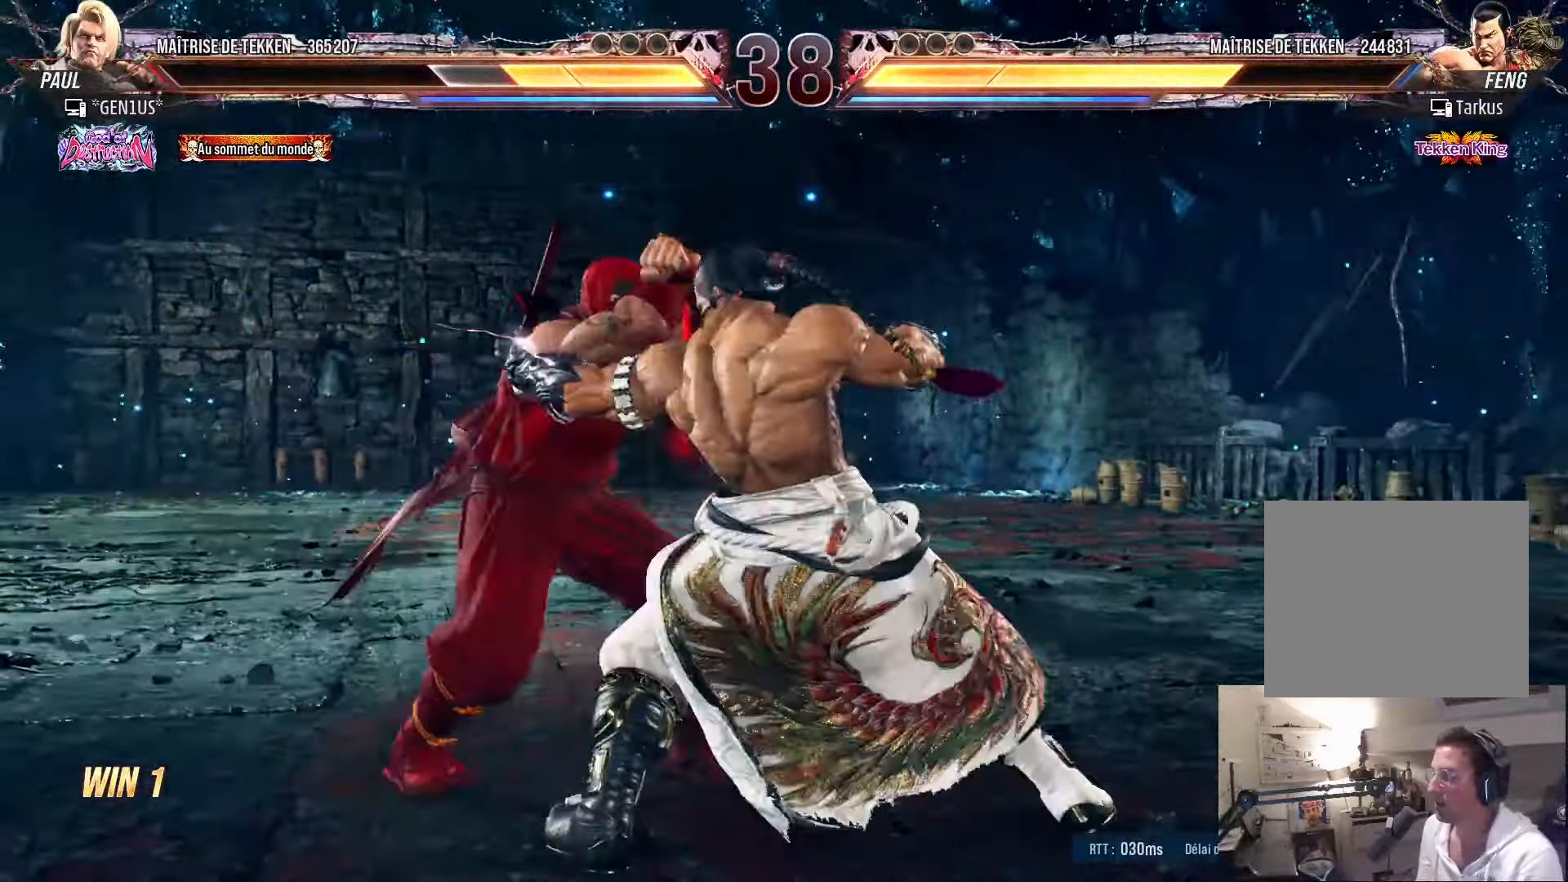
{"buttons": [], "left_stick": "center", "right_stick": "center", "events": [[66, "DPAD_LEFT", "down"], [150, "DPAD_LEFT", "up"], [200, "CROSS", "down"], [200, "TRIANGLE", "down"], [250, "CROSS", "up"], [250, "TRIANGLE", "up"], [333, "CROSS", "down"], [333, "TRIANGLE", "down"], [383, "CROSS", "up"], [400, "TRIANGLE", "up"]]}
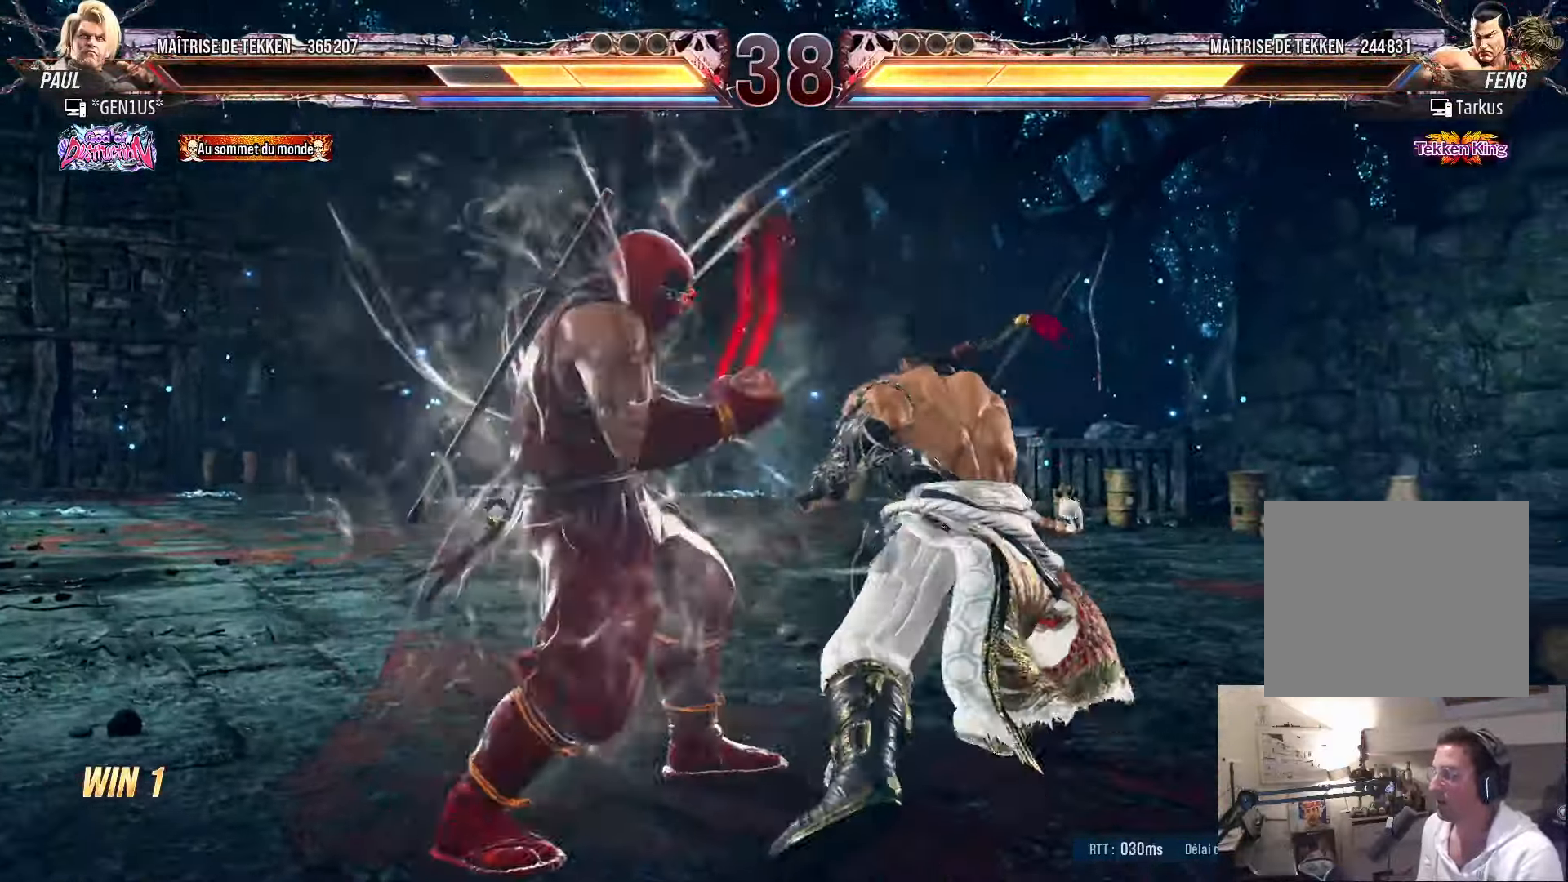
{"buttons": [], "left_stick": "center", "right_stick": "center", "events": []}
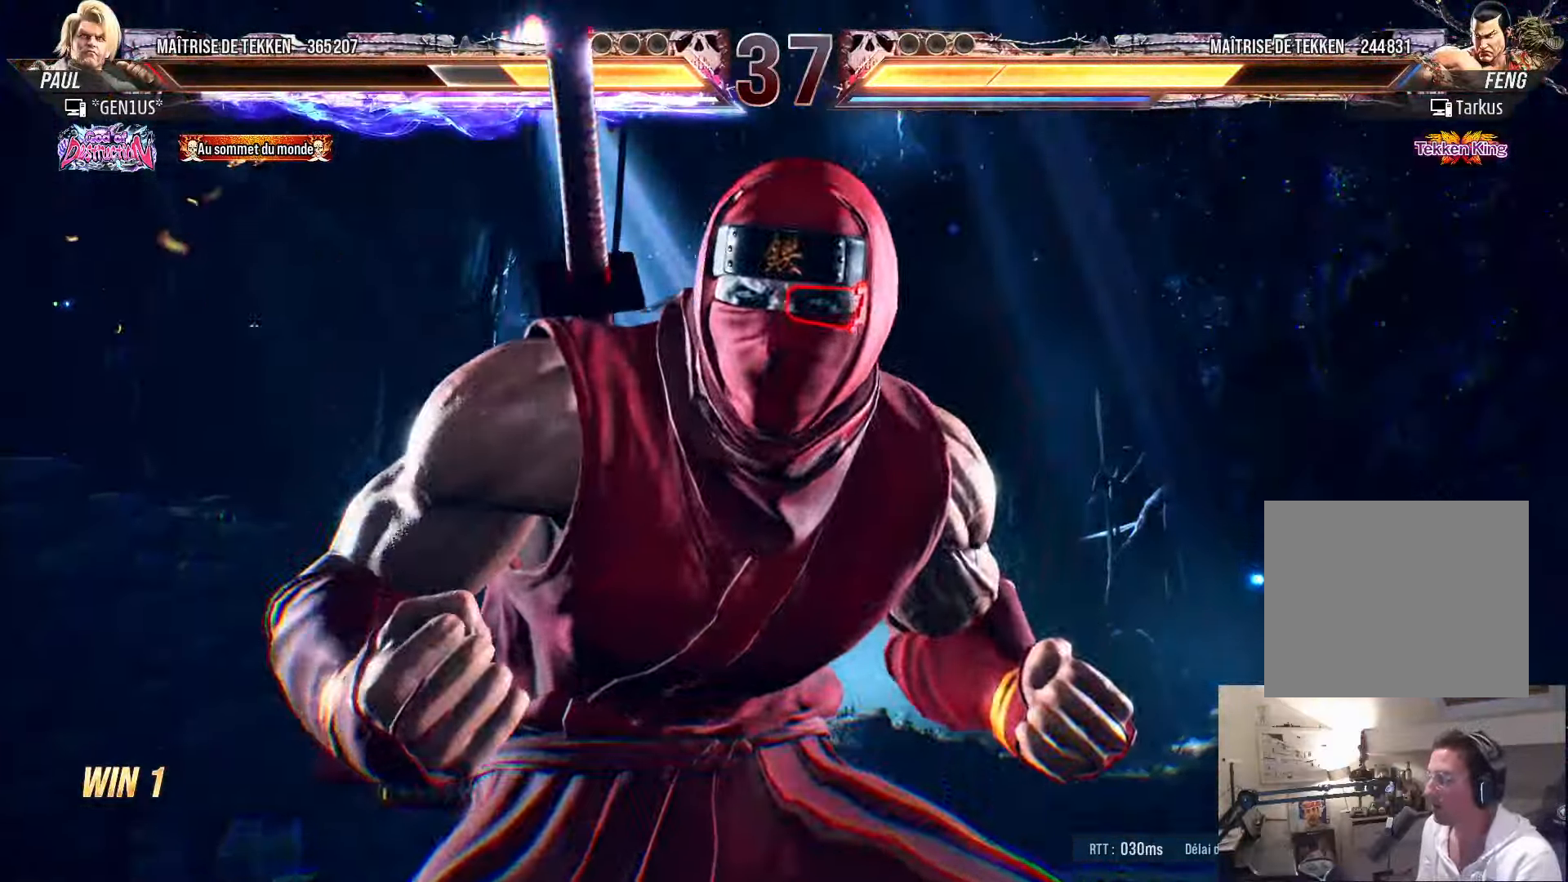
{"buttons": [], "left_stick": "center", "right_stick": "center", "events": []}